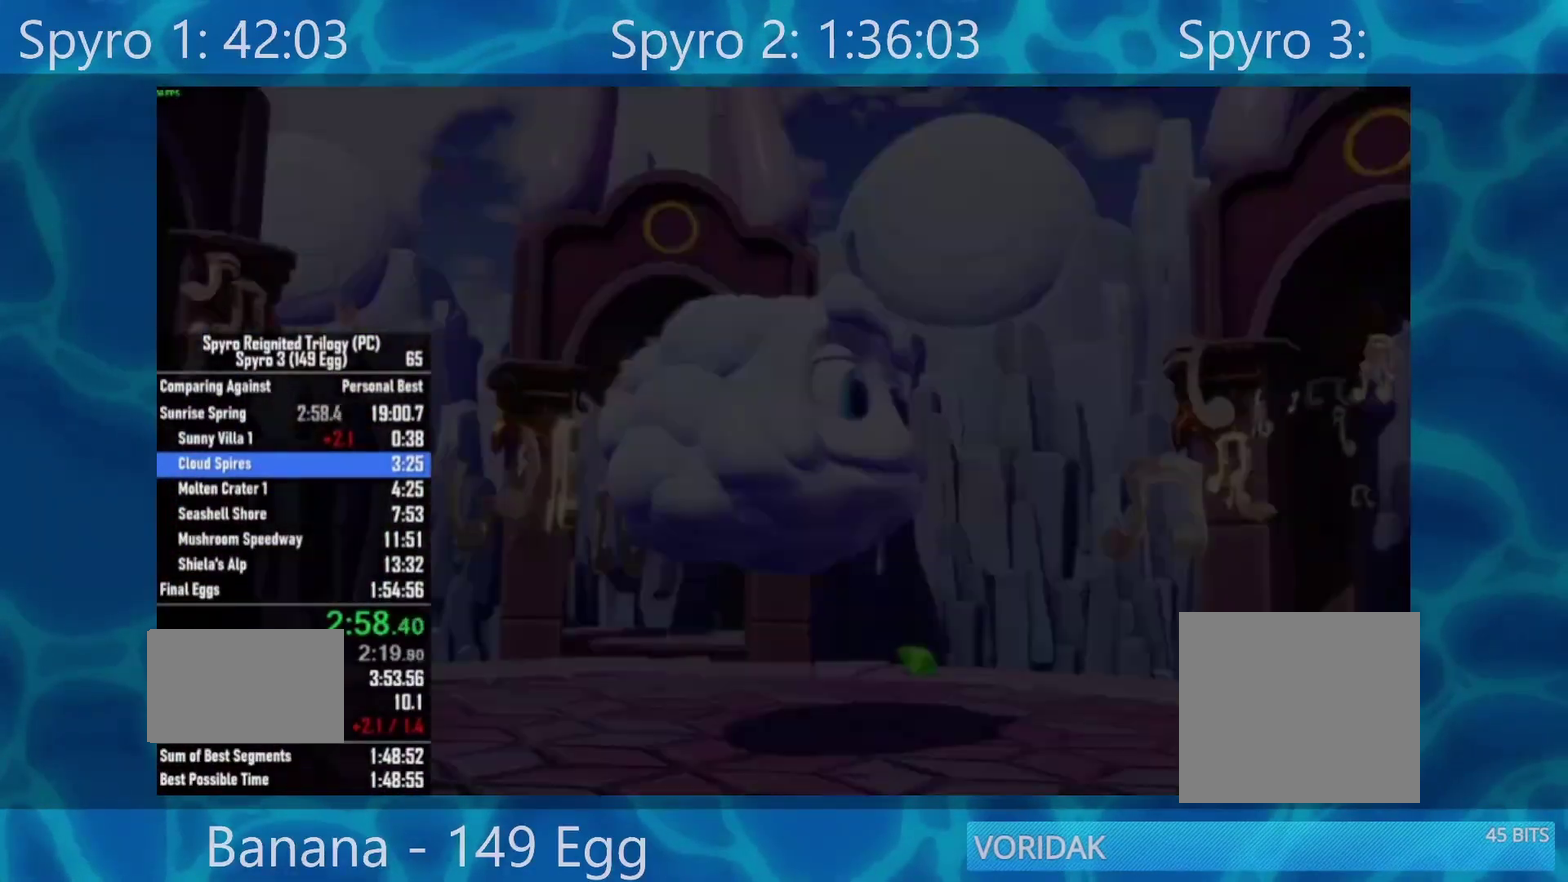
Gameplay with a controller (Xbox layout); each line is a JSON object with the inputs held at the frame after it. "events" lists button and stick changes between this image and that frame as [ms after this image, input, new state], when the widget could be followed in between. This document gives stick clicks only as held states, not as events. Not read: START.
{"buttons": [], "left_stick": "center", "right_stick": "center", "events": [[67, "A", "down"], [133, "A", "up"], [200, "A", "down"], [250, "A", "up"], [367, "A", "down"], [433, "A", "up"]]}
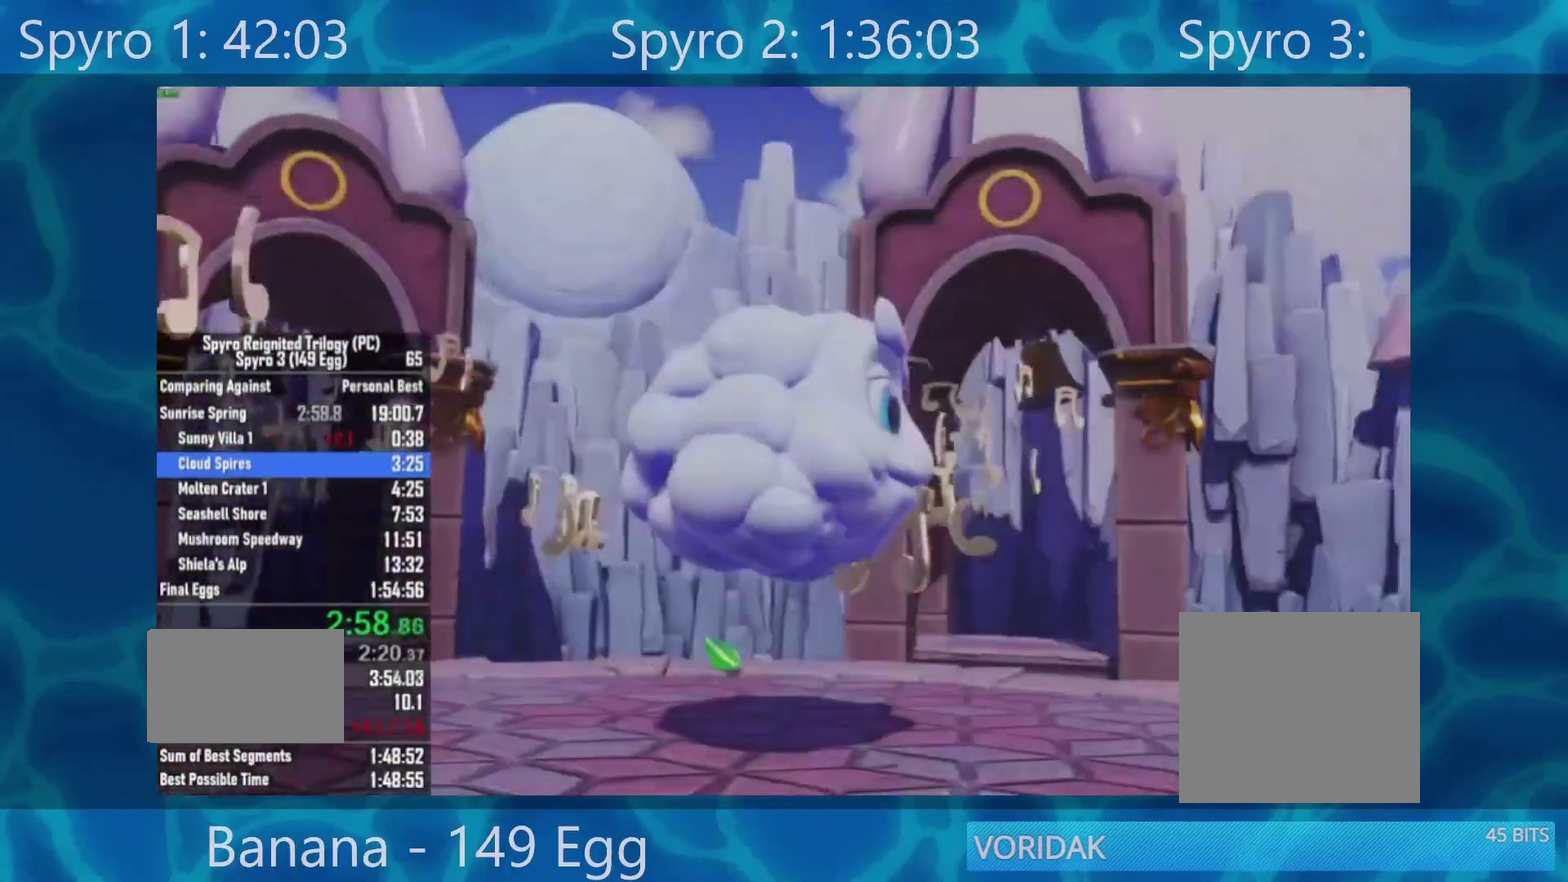
{"buttons": [], "left_stick": "center", "right_stick": "center", "events": [[100, "Y", "down"], [167, "Y", "up"], [250, "Y", "down"], [333, "Y", "up"], [400, "Y", "down"], [467, "Y", "up"]]}
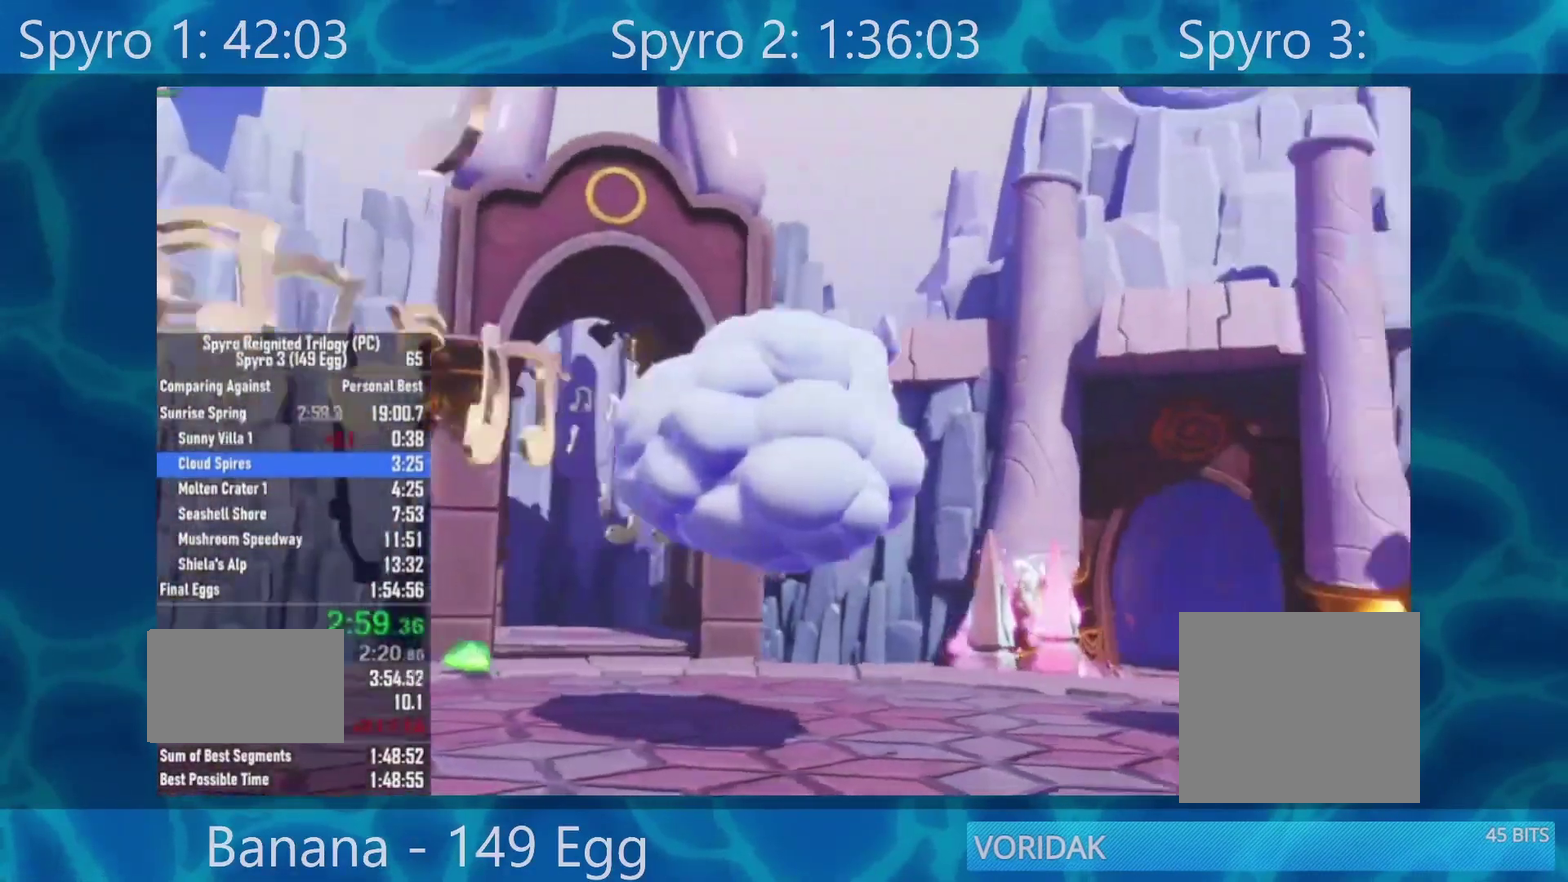
{"buttons": ["Y"], "left_stick": "center", "right_stick": "center", "events": [[33, "Y", "down"], [133, "Y", "up"], [200, "Y", "down"], [267, "Y", "up"], [500, "Y", "down"]]}
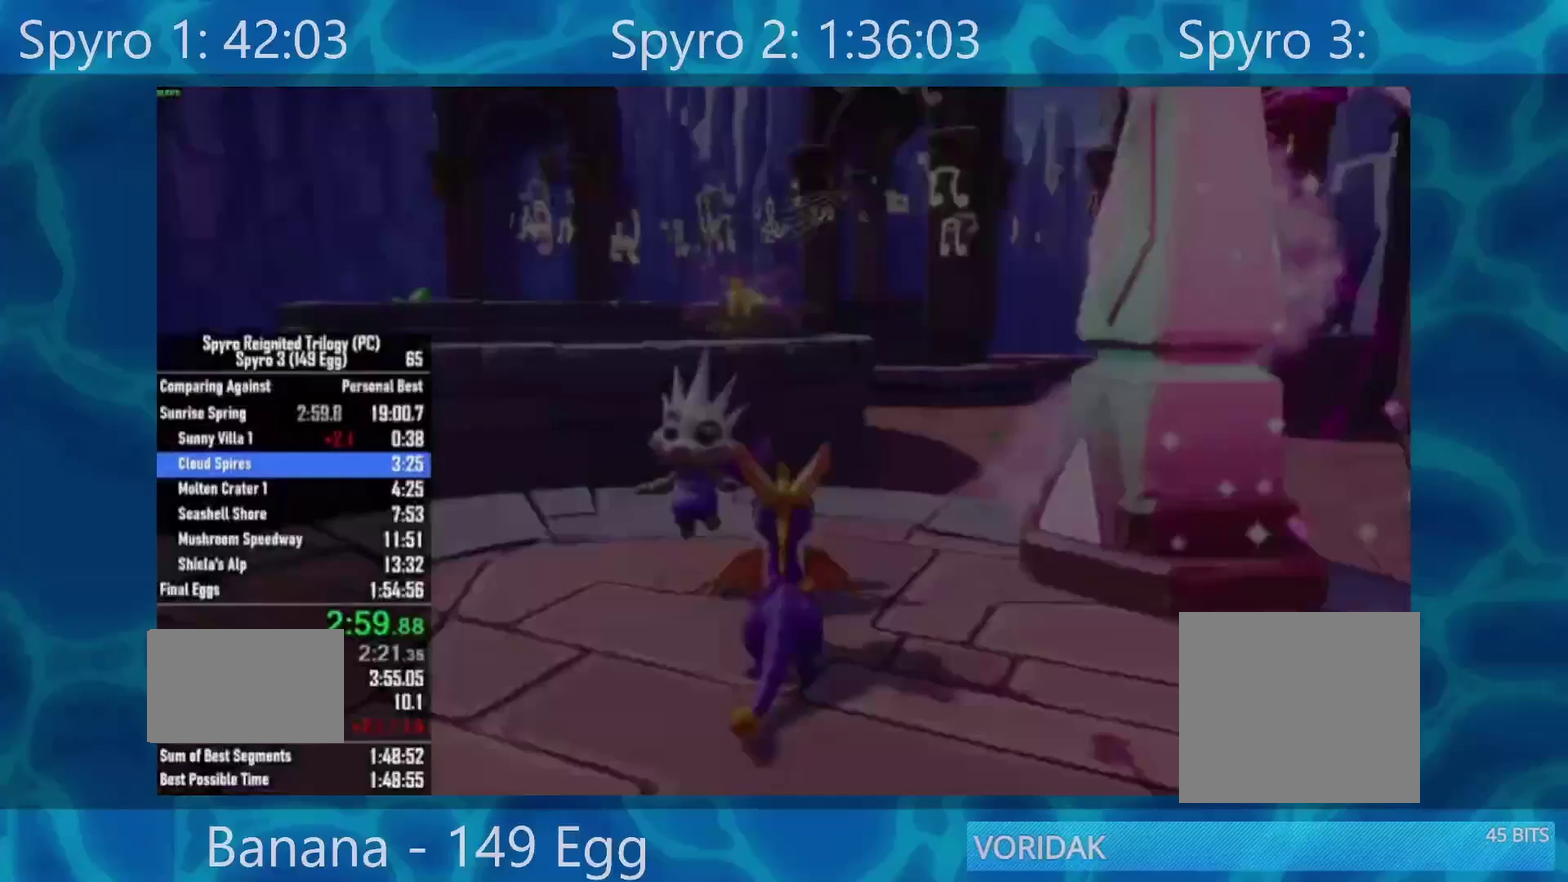
{"buttons": [], "left_stick": "center", "right_stick": "center", "events": [[83, "Y", "up"], [383, "A", "down"], [450, "A", "up"]]}
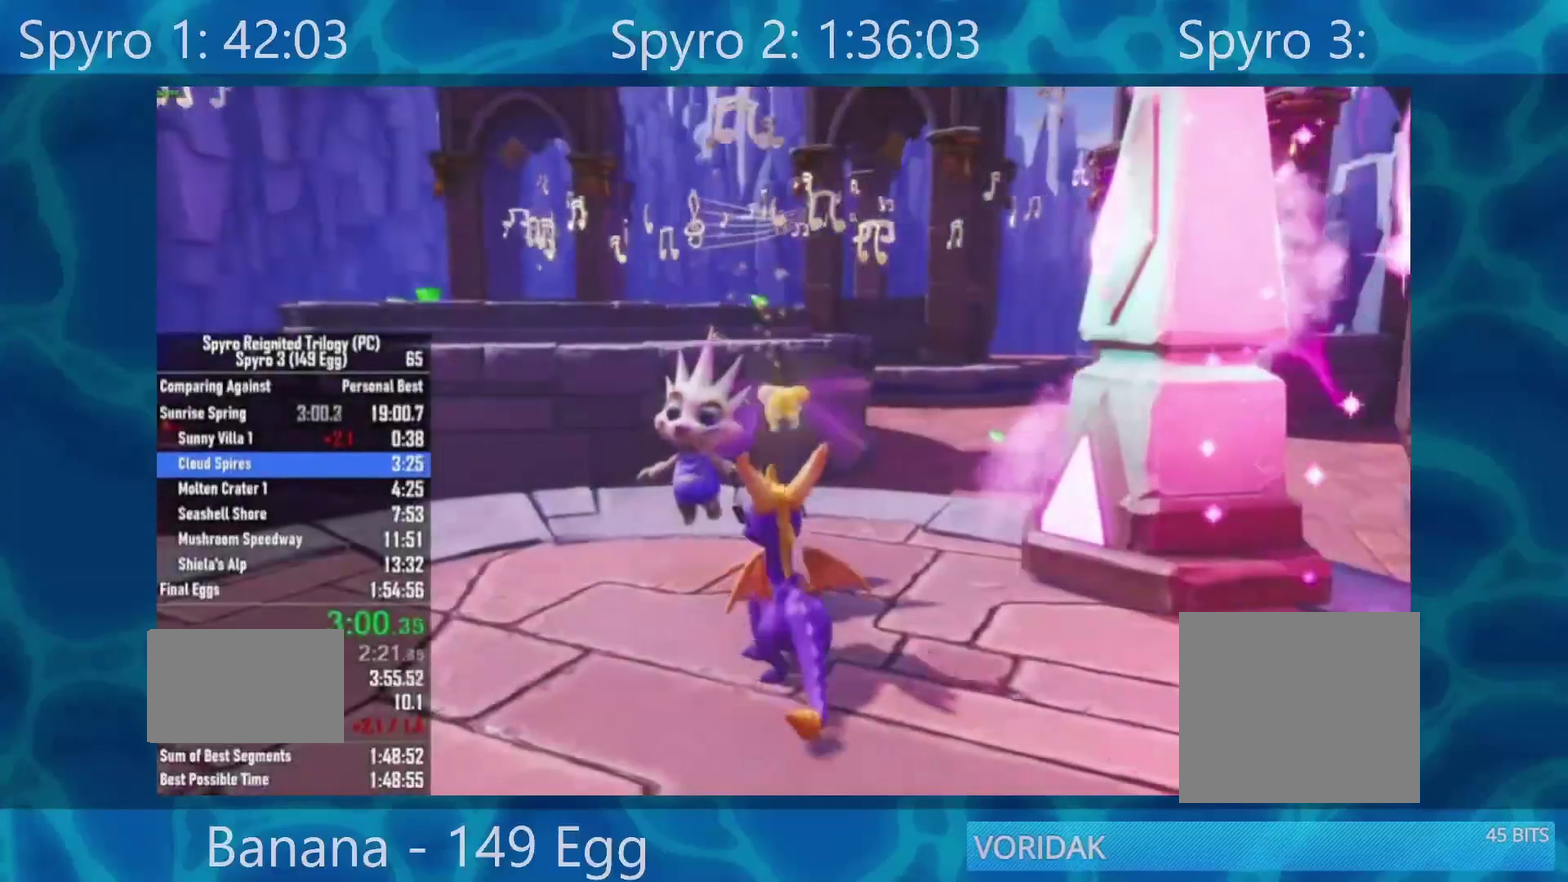
{"buttons": ["A"], "left_stick": "center", "right_stick": "center", "events": [[433, "A", "down"]]}
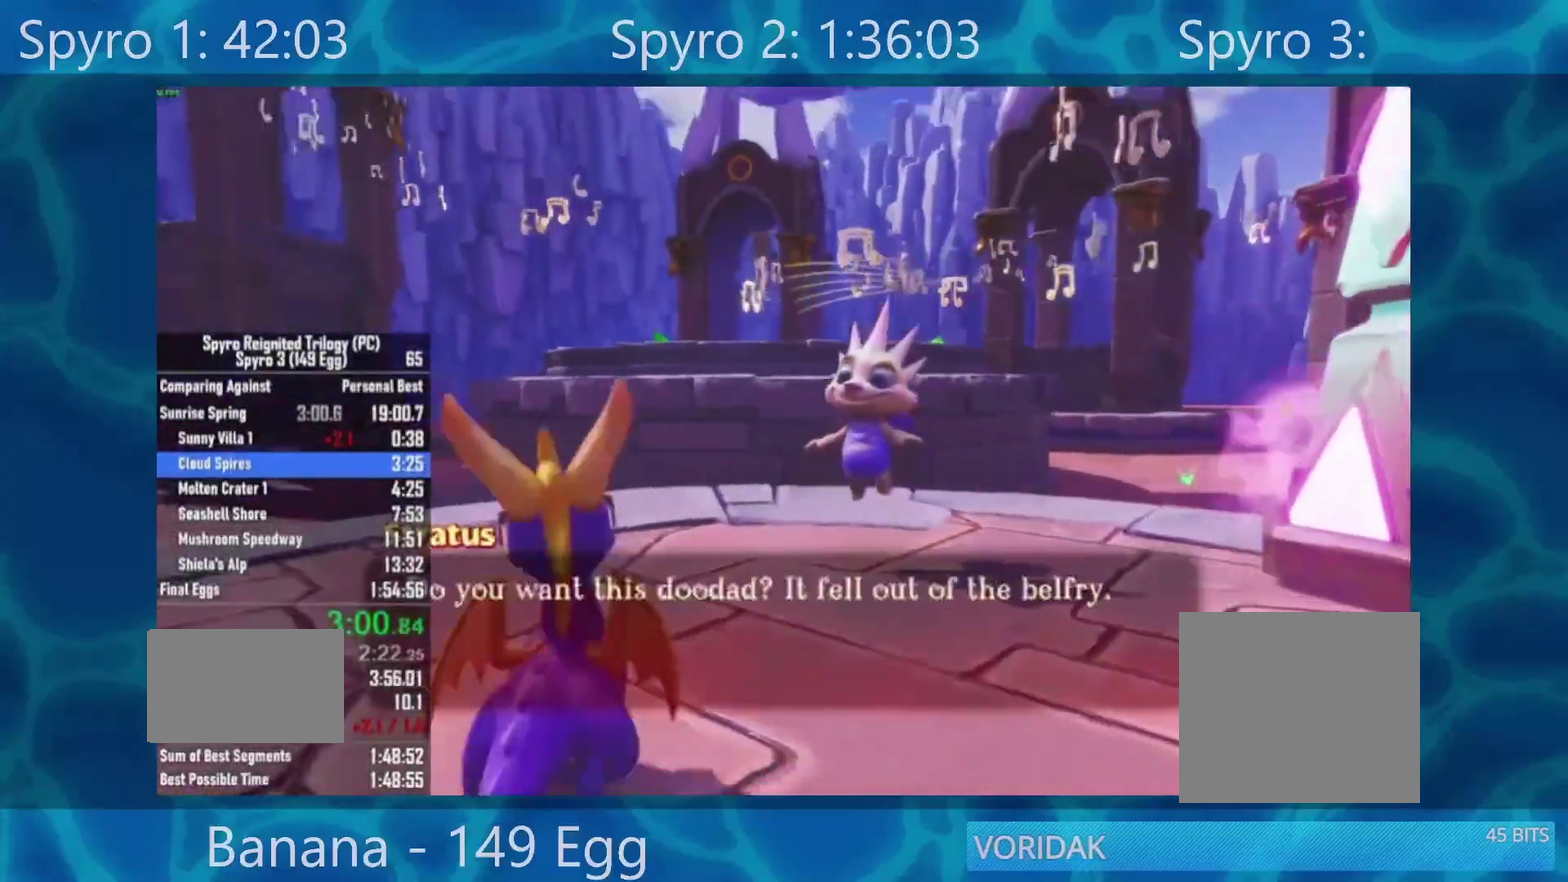
{"buttons": [], "left_stick": "center", "right_stick": "center", "events": [[33, "A", "up"], [133, "A", "down"], [233, "A", "up"], [450, "A", "down"], [500, "A", "up"]]}
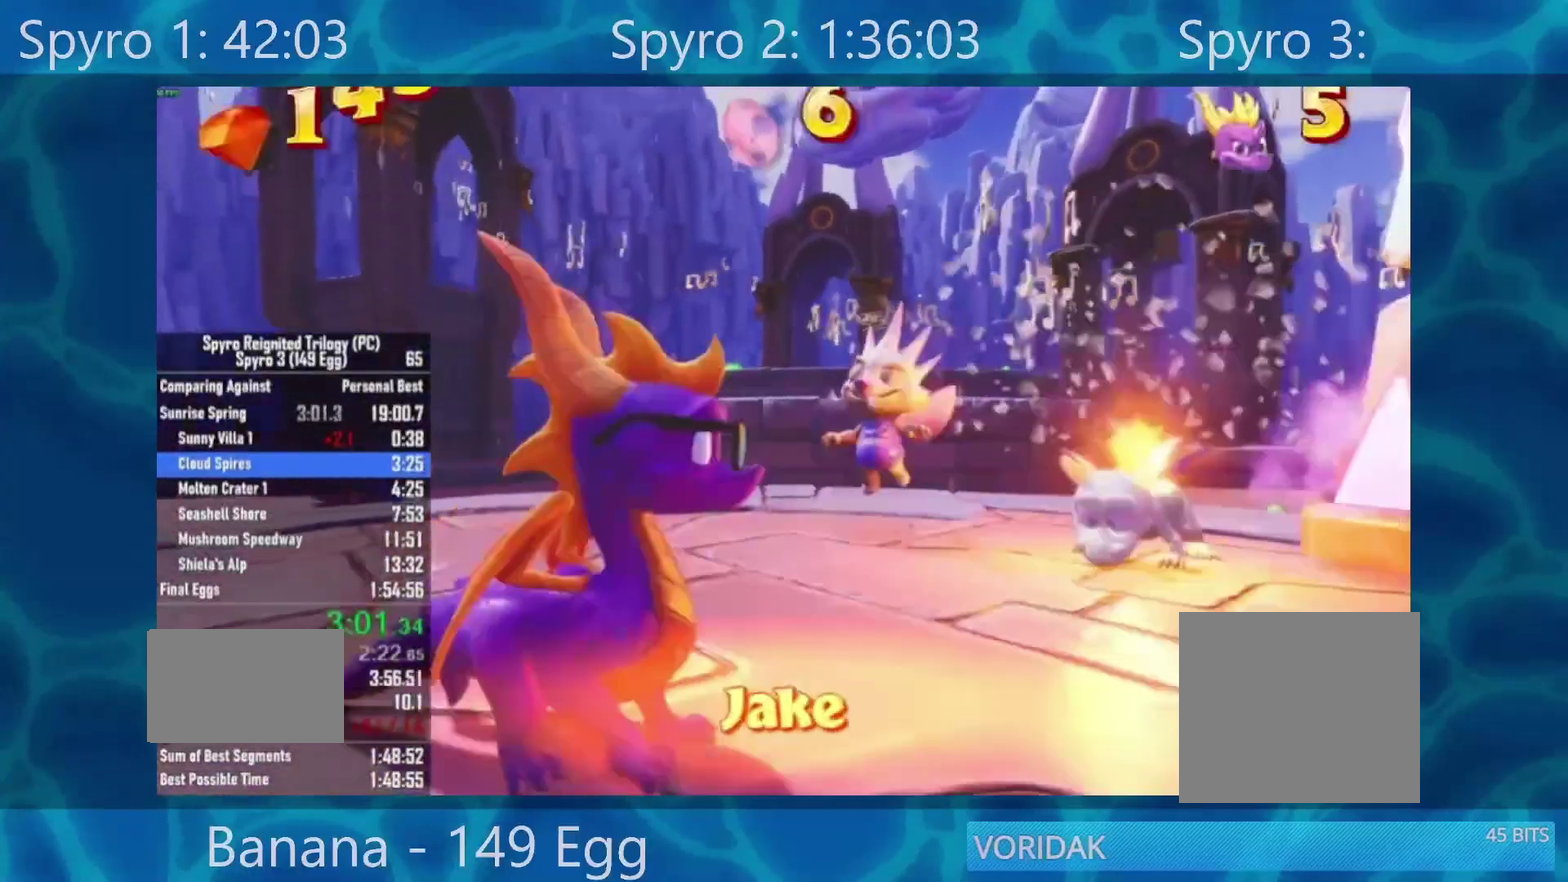
{"buttons": [], "left_stick": "center", "right_stick": "center", "events": [[233, "A", "down"], [300, "A", "up"]]}
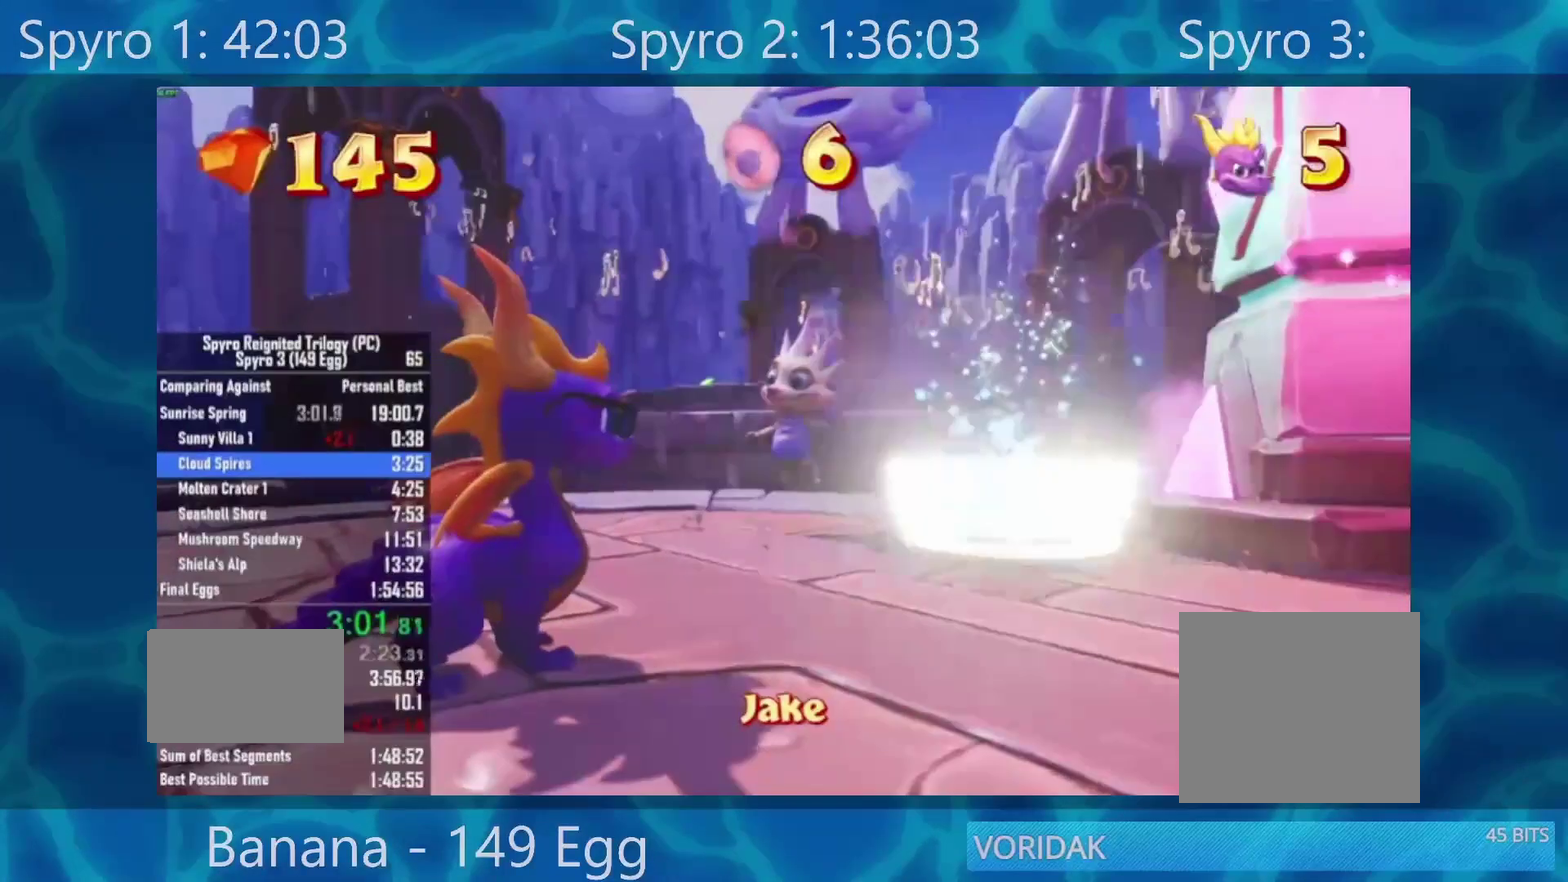
{"buttons": [], "left_stick": "up-right", "right_stick": "center", "events": [[450, "left_stick", "up-right"]]}
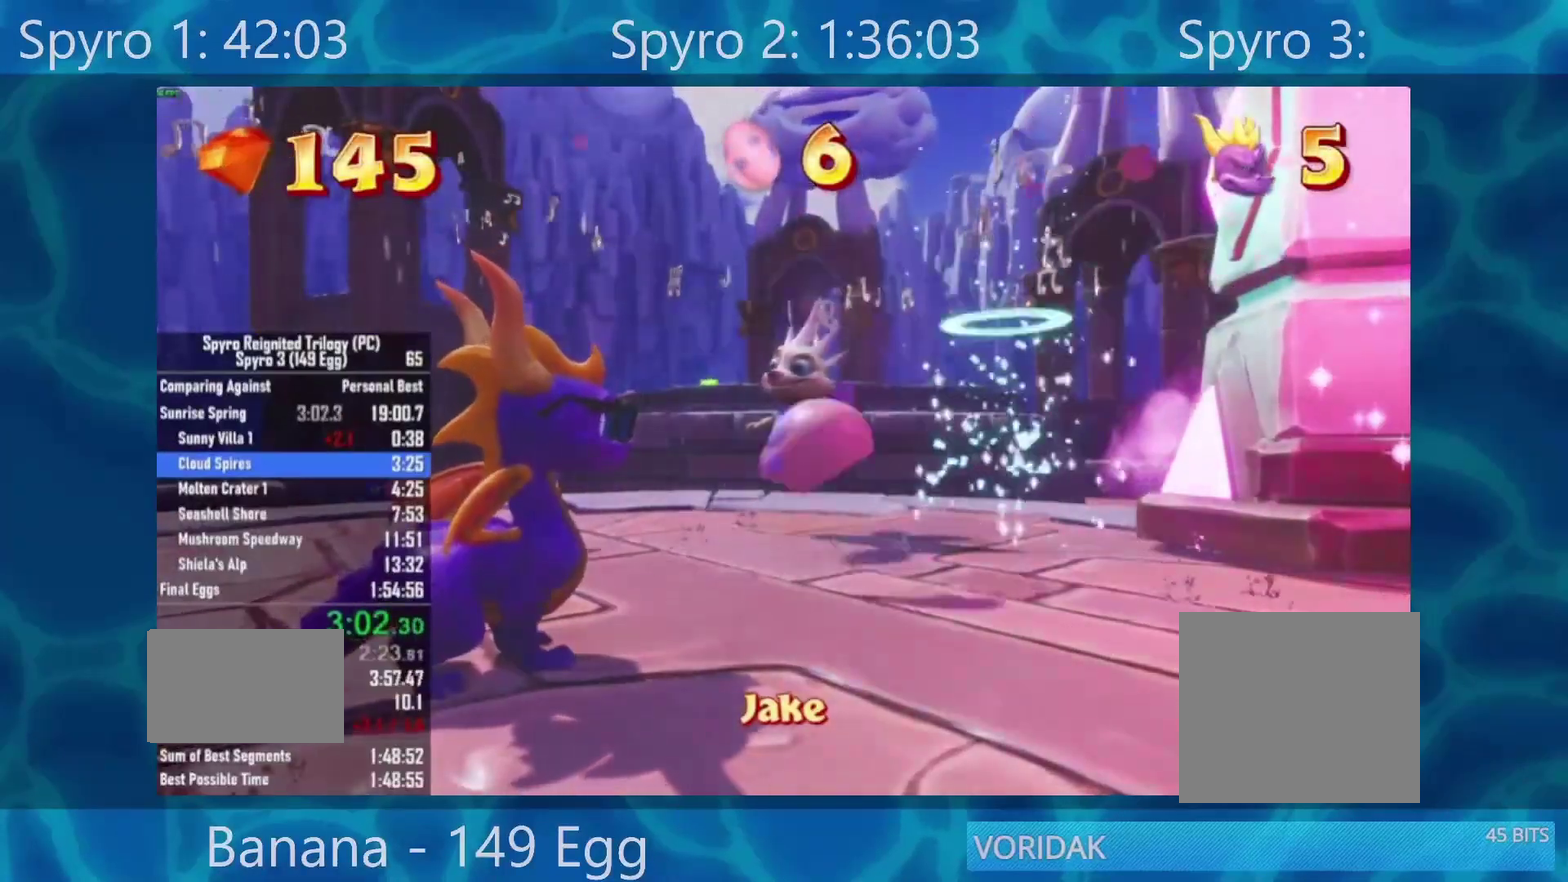
{"buttons": [], "left_stick": "up-right", "right_stick": "center", "events": []}
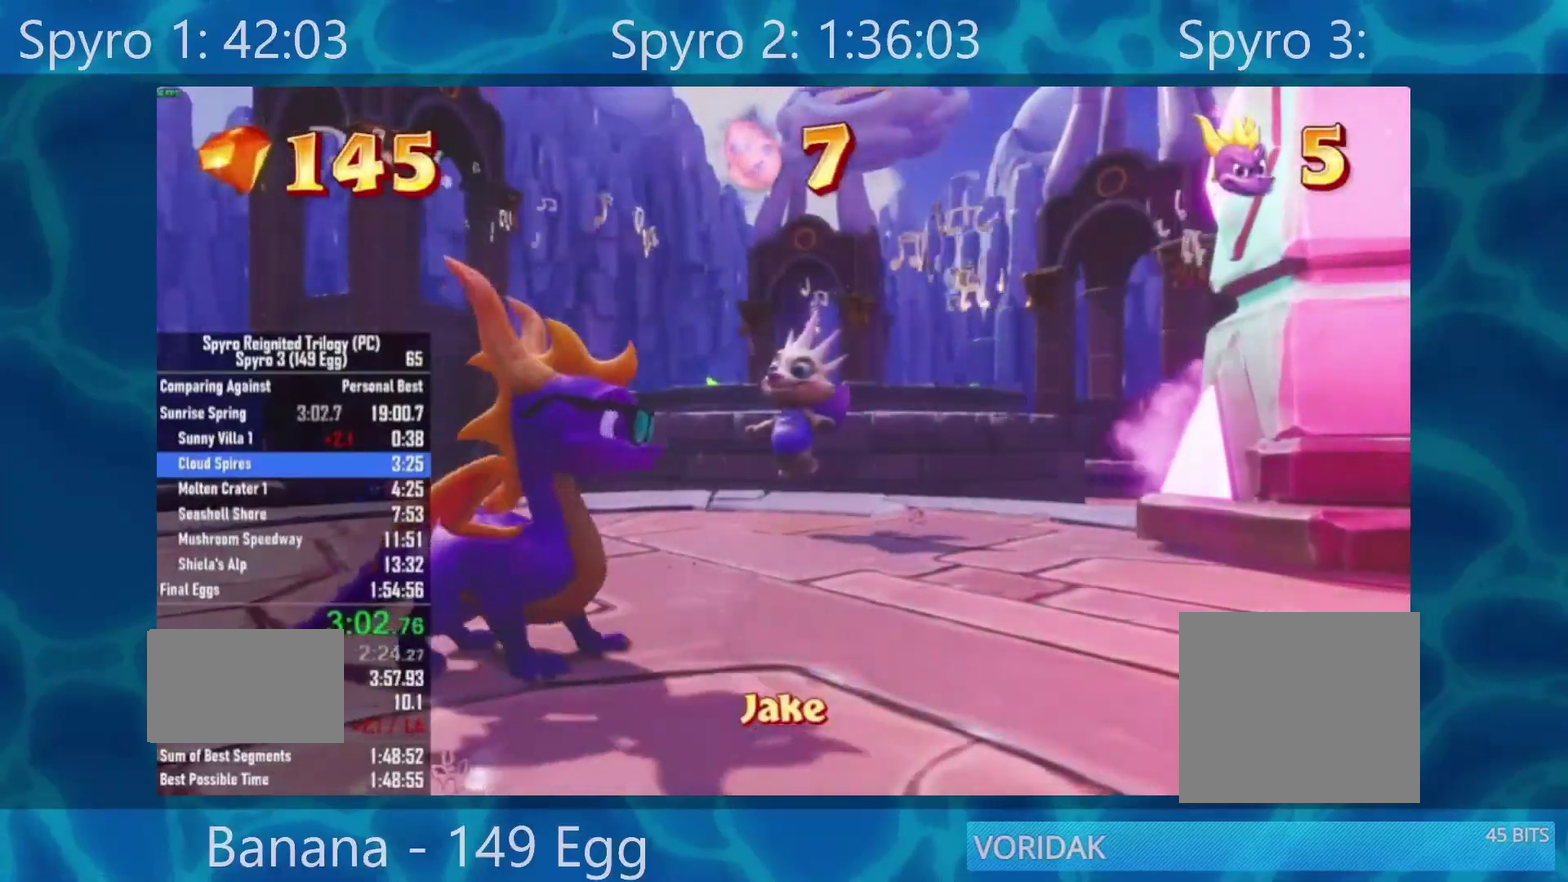
{"buttons": [], "left_stick": "up-left", "right_stick": "left", "events": [[317, "left_stick", "up"], [350, "right_stick", "left"], [367, "left_stick", "up-left"]]}
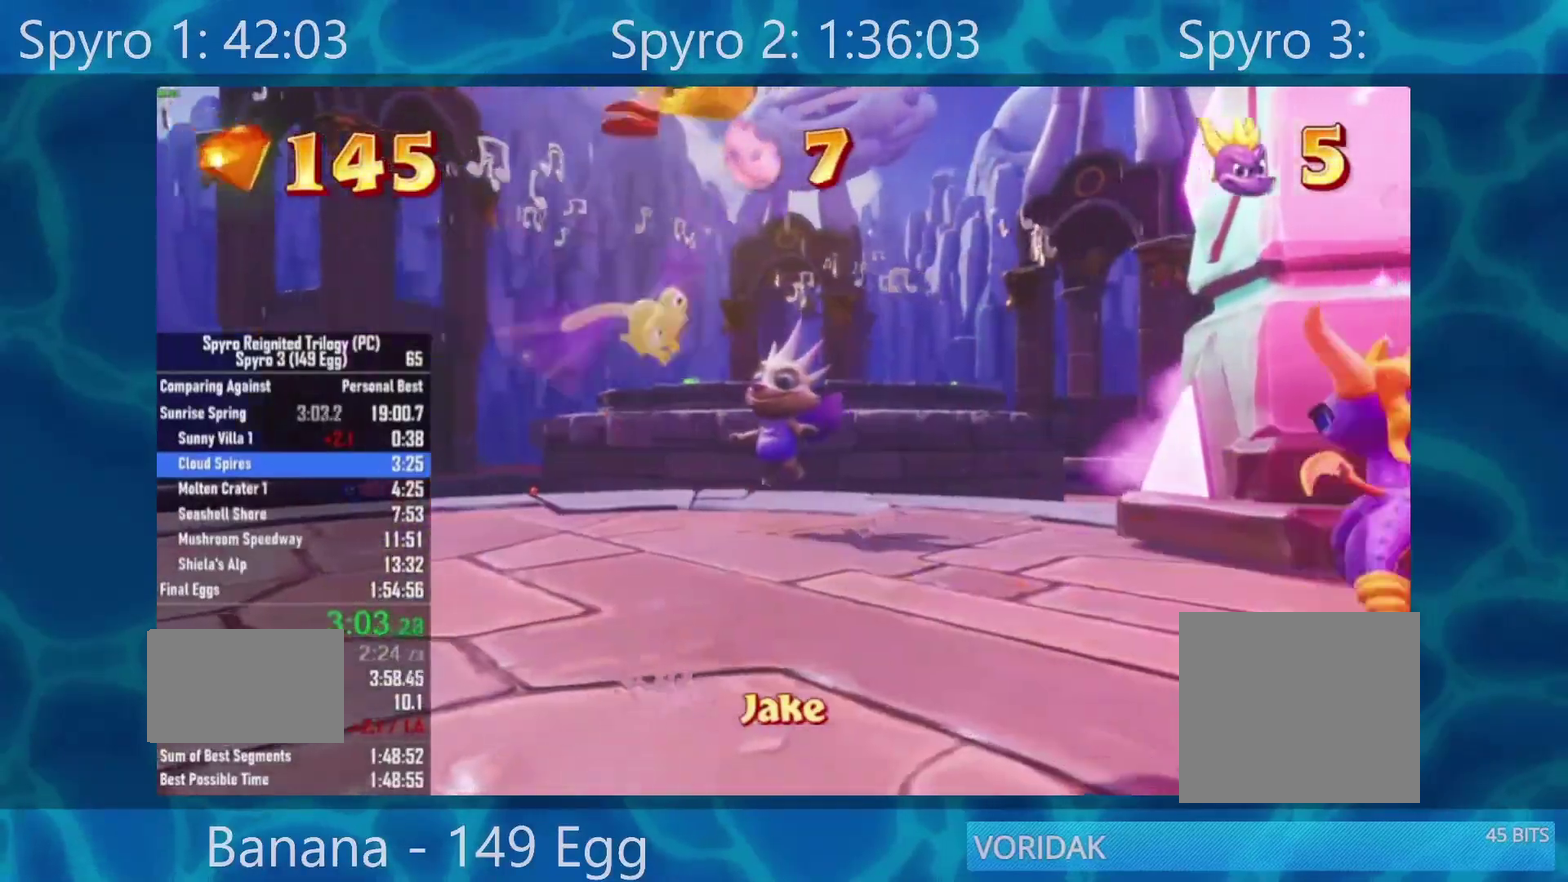
{"buttons": [], "left_stick": "center", "right_stick": "center", "events": [[17, "right_stick", "center"], [367, "left_stick", "center"]]}
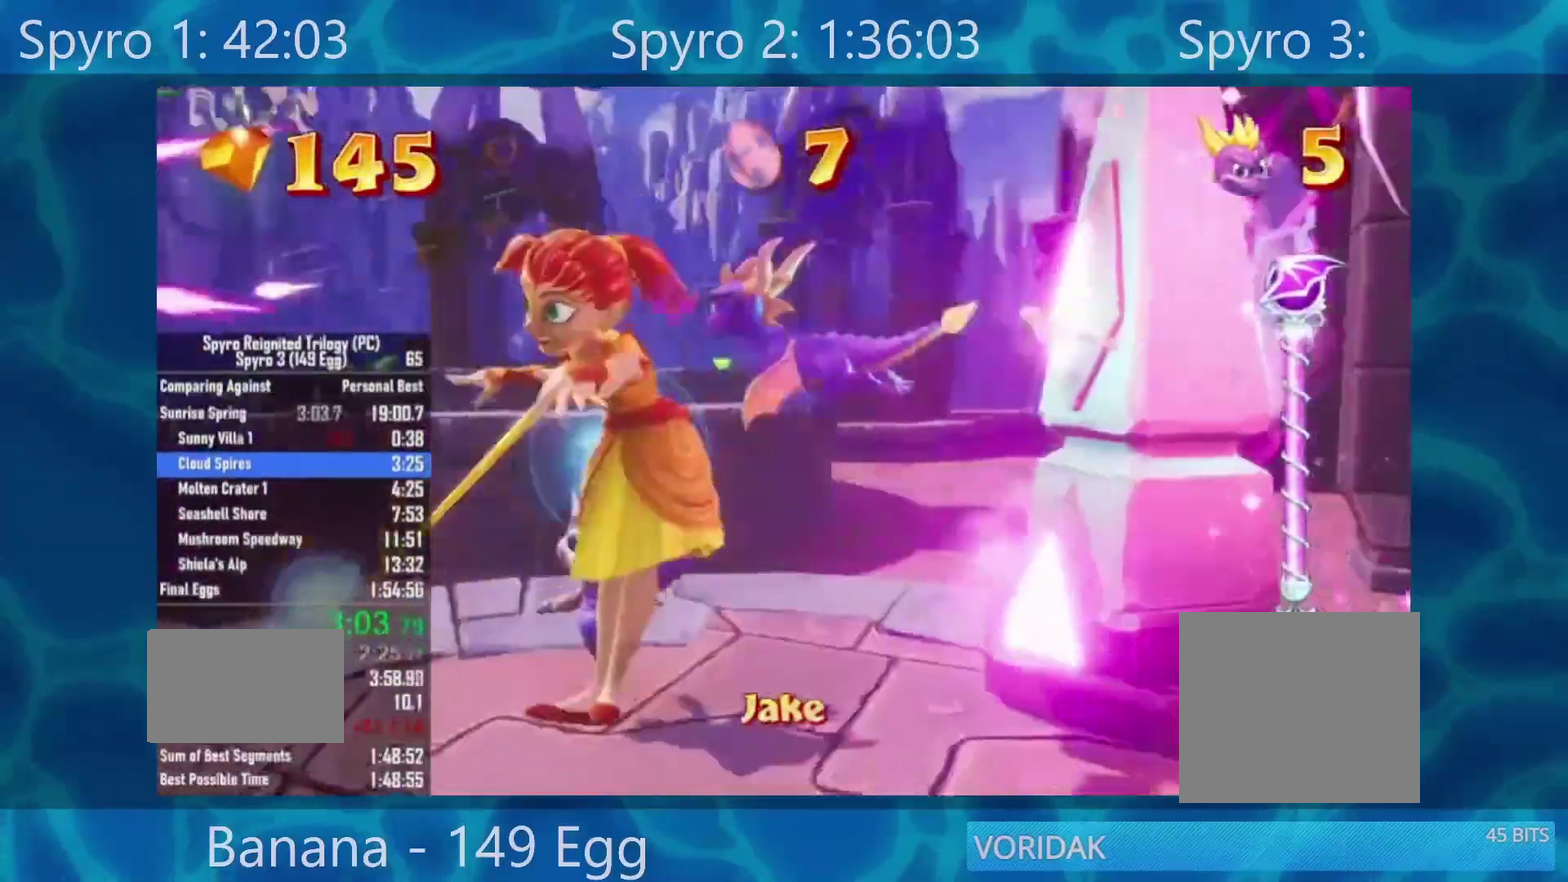
{"buttons": [], "left_stick": "right", "right_stick": "center", "events": [[33, "A", "down"], [167, "A", "up"], [250, "left_stick", "right"]]}
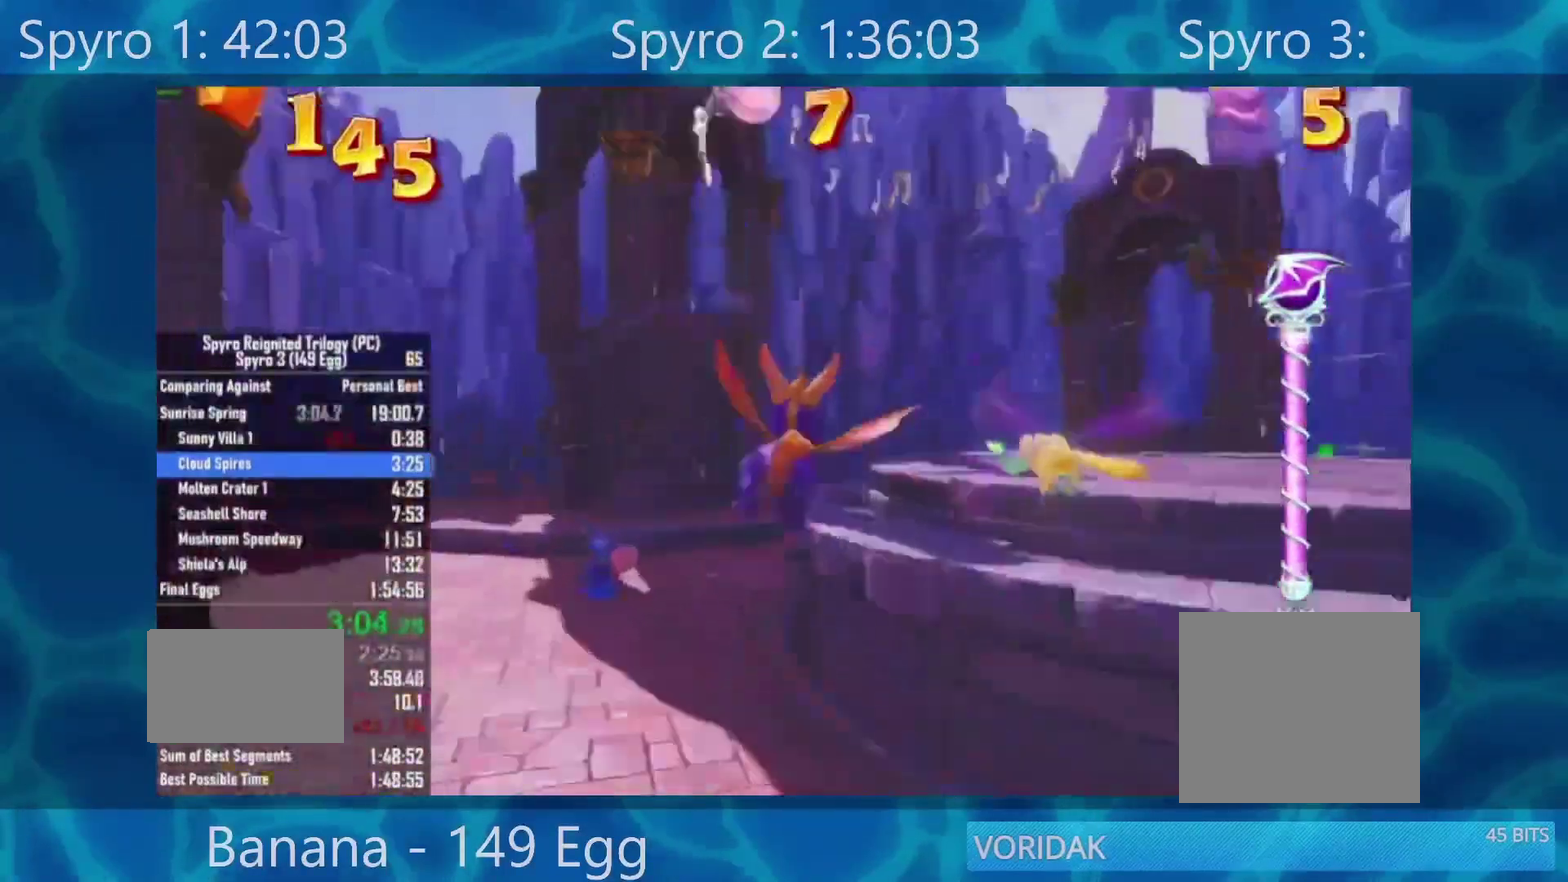
{"buttons": [], "left_stick": "center", "right_stick": "center", "events": [[250, "left_stick", "center"]]}
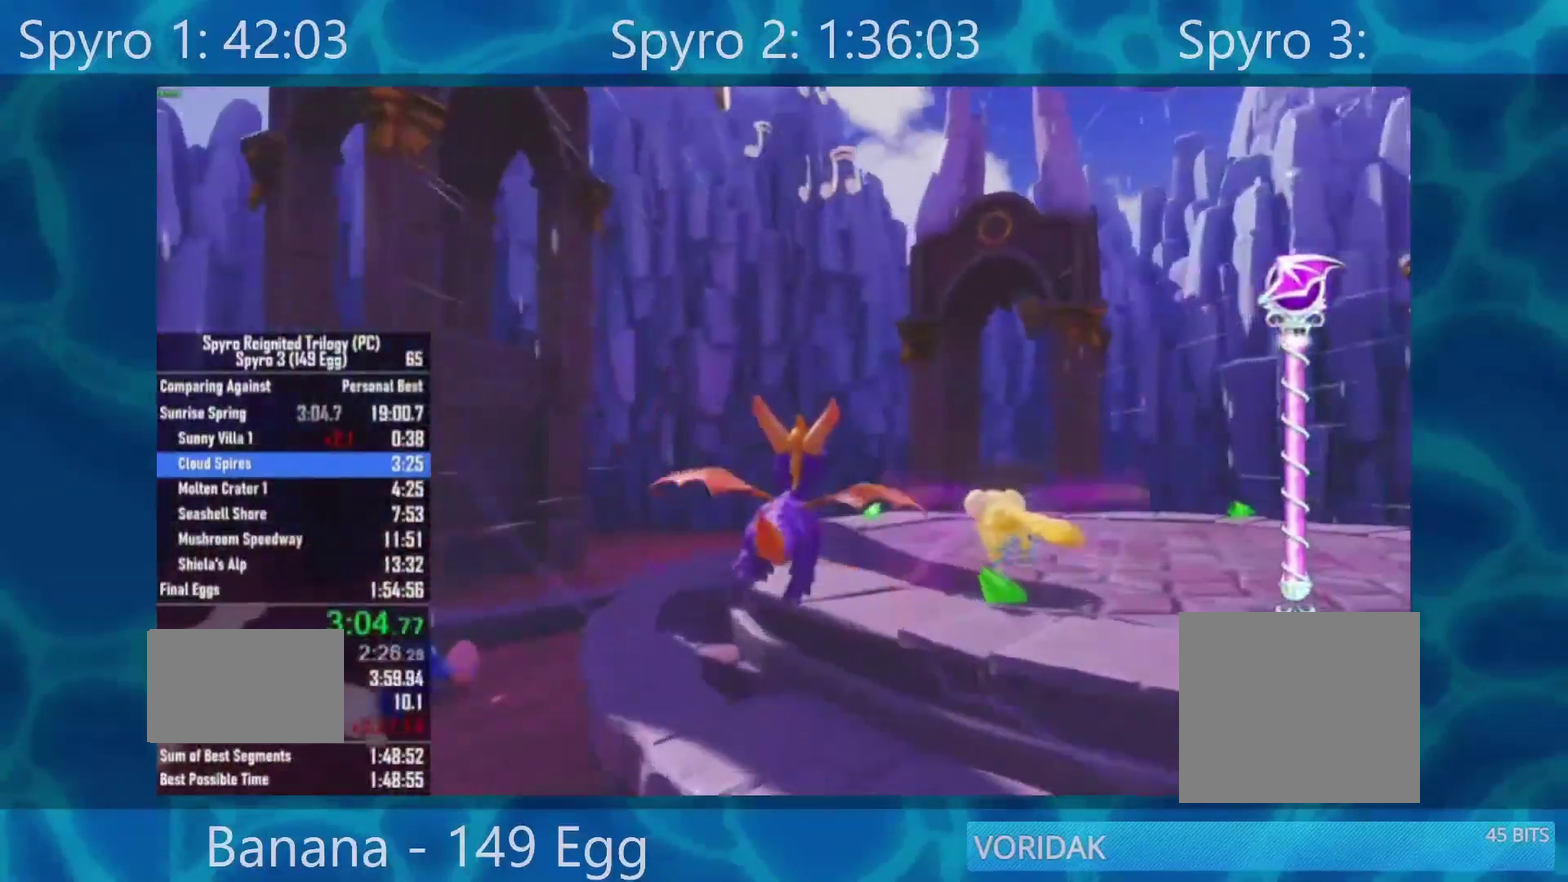
{"buttons": [], "left_stick": "up", "right_stick": "center", "events": [[433, "left_stick", "up"]]}
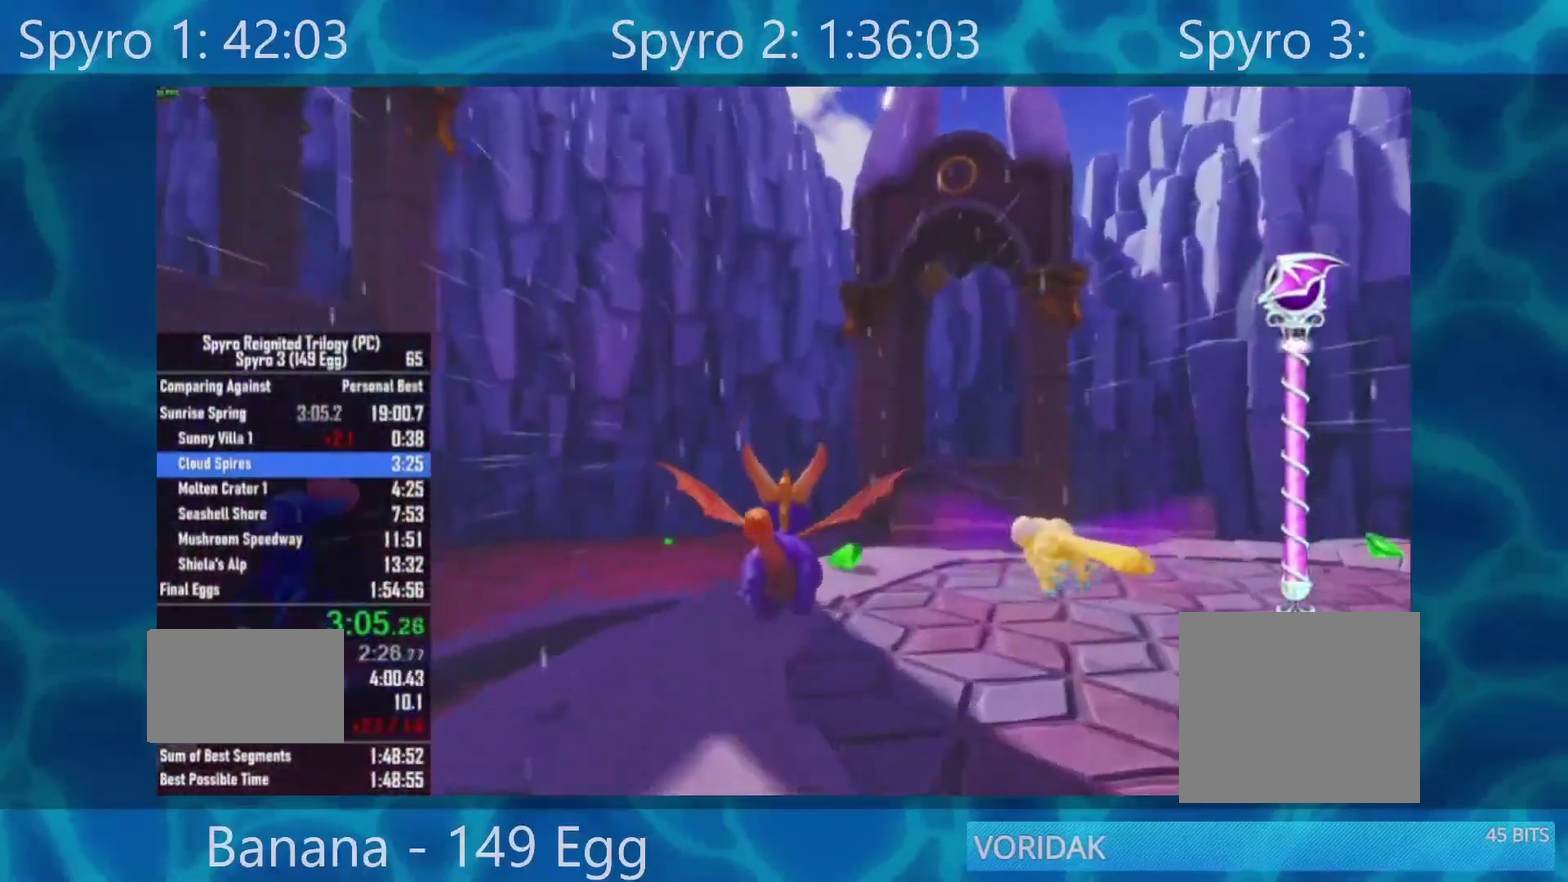
{"buttons": [], "left_stick": "up-left", "right_stick": "center", "events": [[100, "left_stick", "center"], [317, "left_stick", "up"], [467, "left_stick", "up-left"]]}
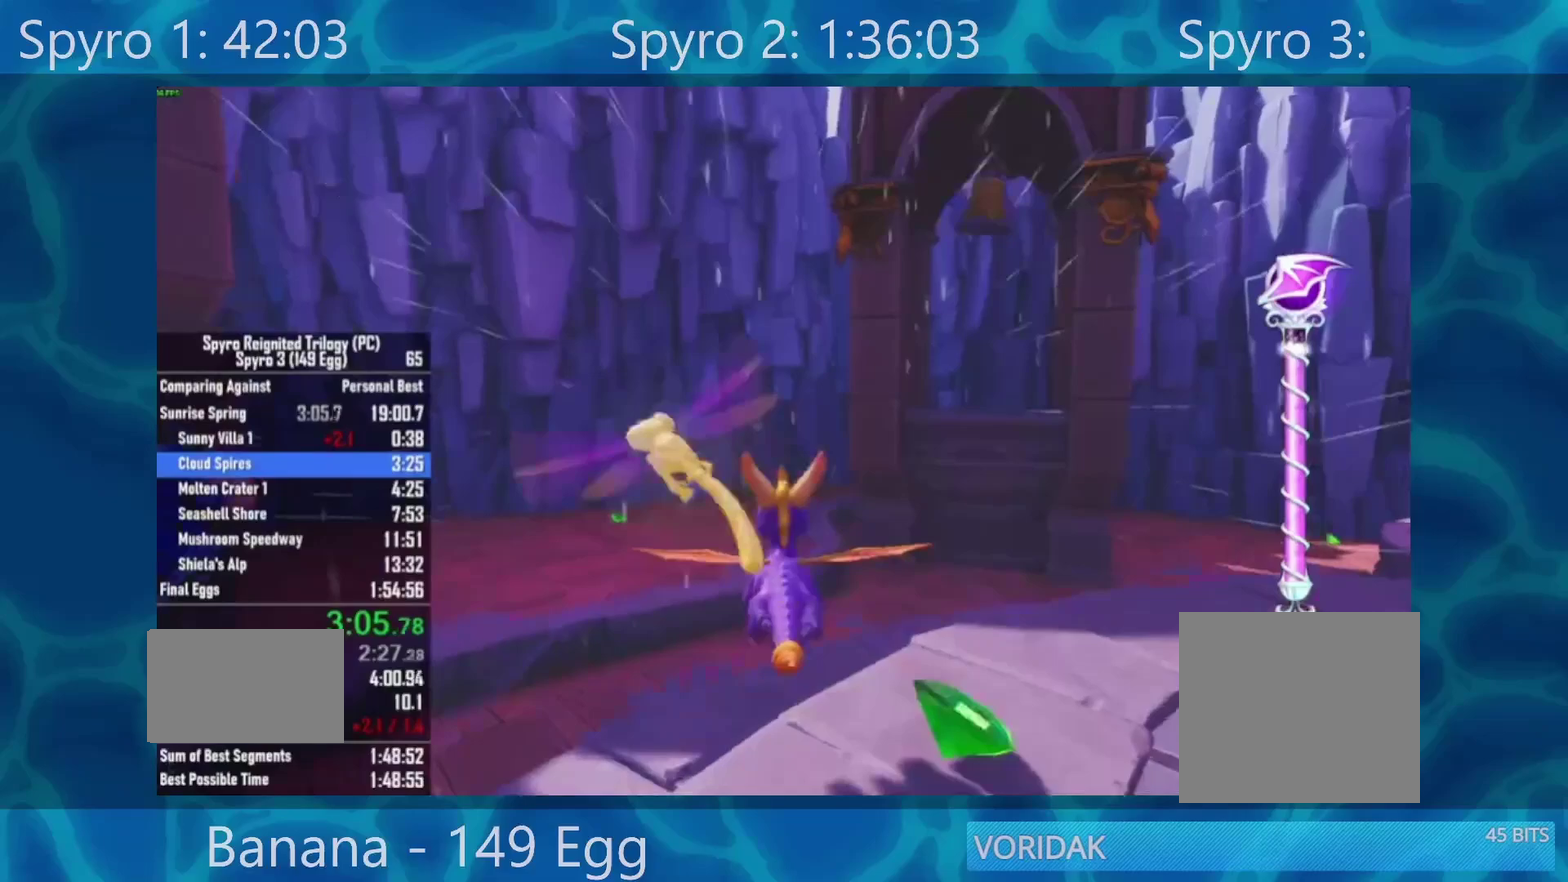
{"buttons": [], "left_stick": "up-left", "right_stick": "center", "events": [[50, "left_stick", "center"], [217, "left_stick", "up-left"]]}
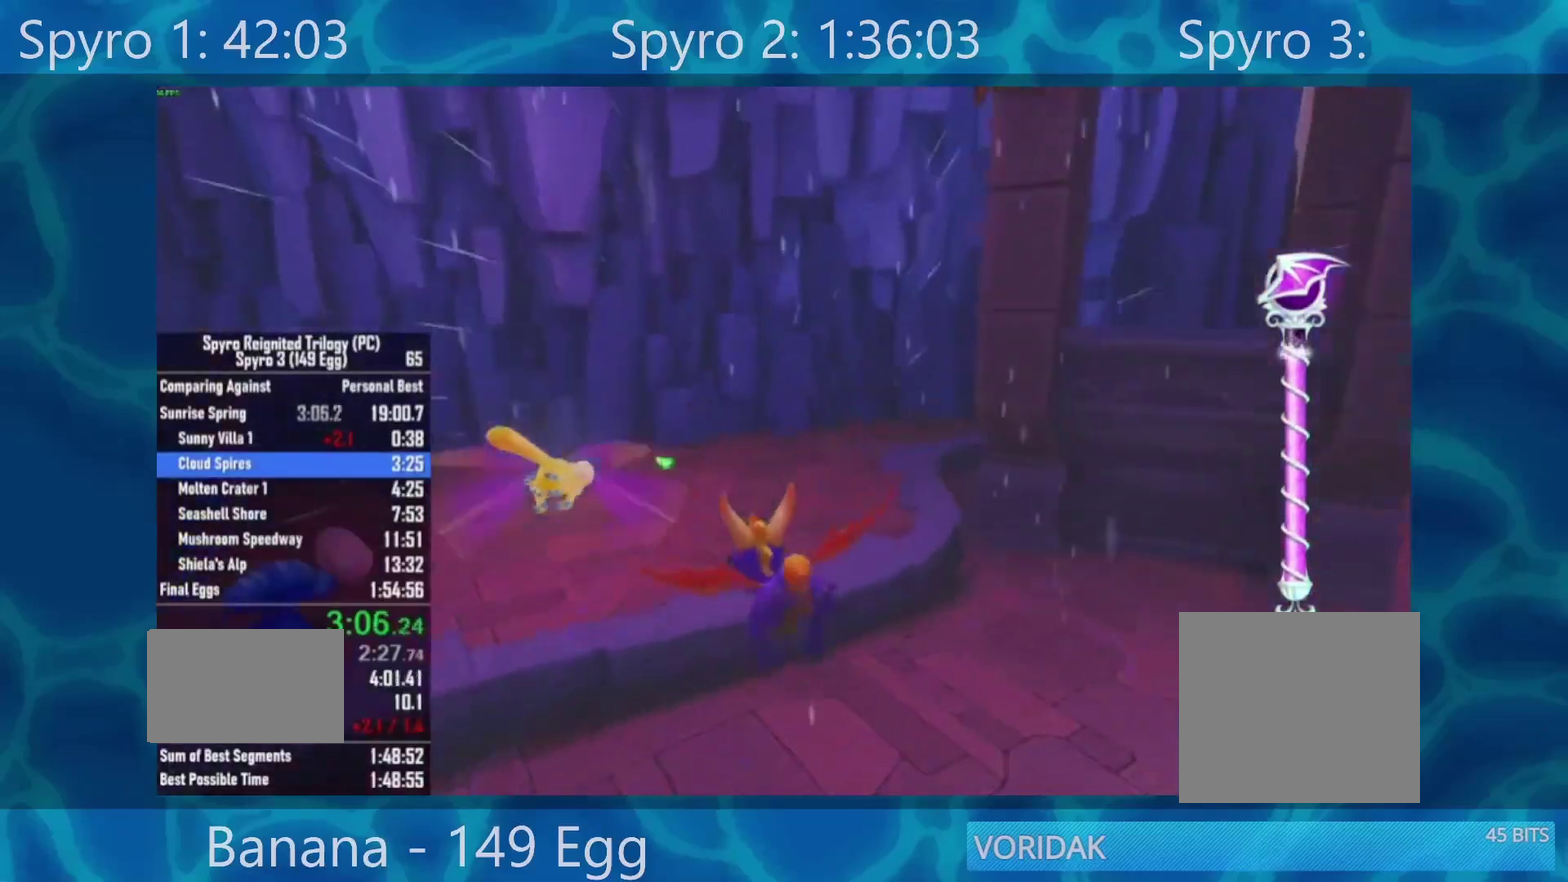
{"buttons": [], "left_stick": "center", "right_stick": "center", "events": [[17, "left_stick", "center"], [350, "left_stick", "down-right"], [483, "left_stick", "center"]]}
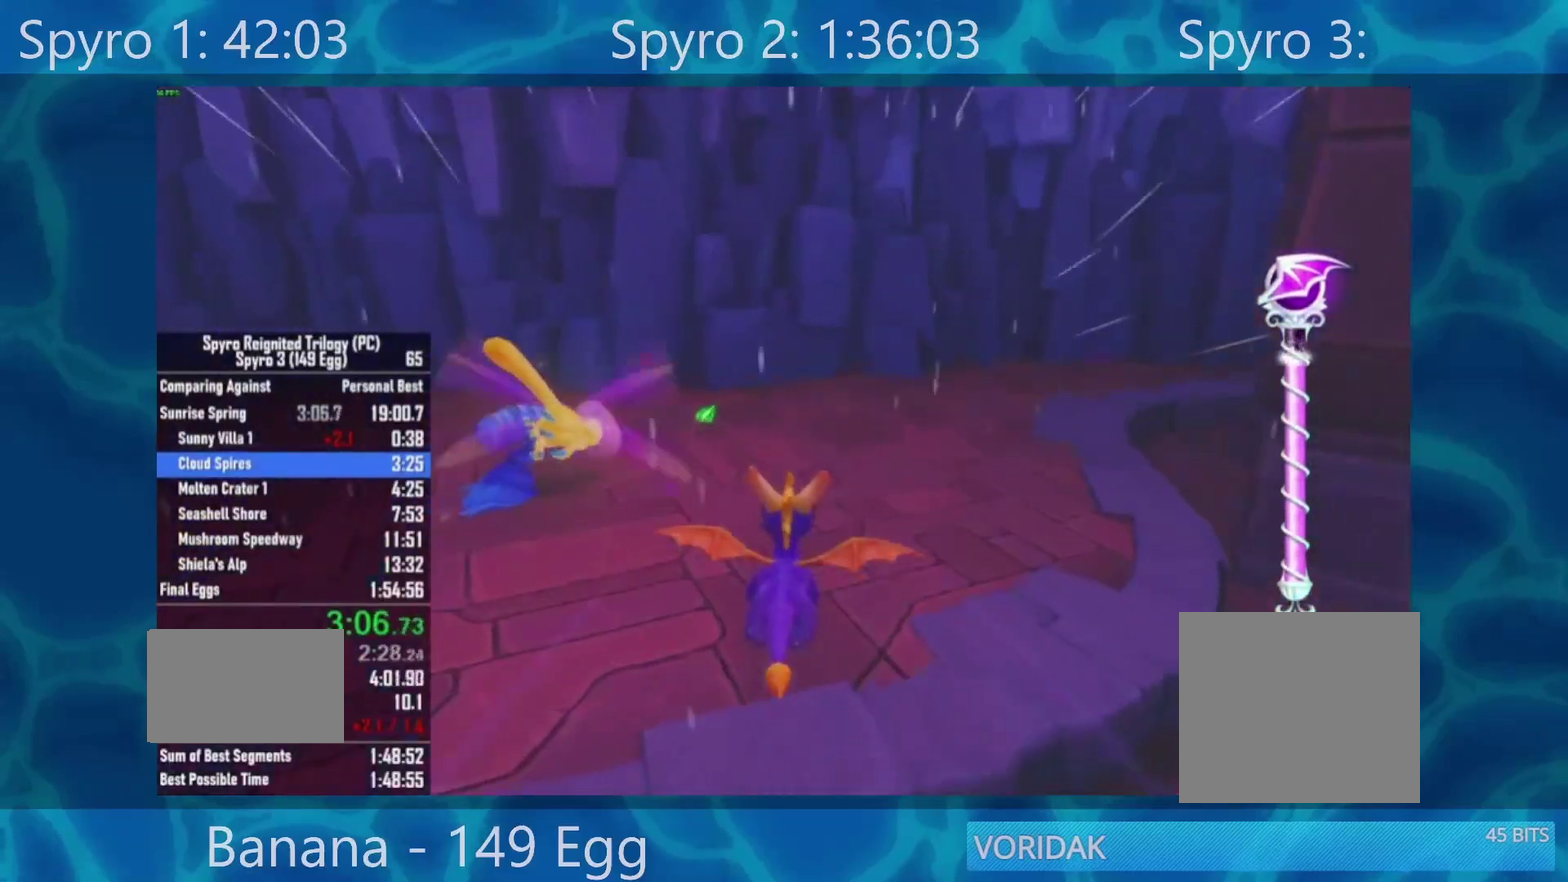
{"buttons": [], "left_stick": "center", "right_stick": "center", "events": [[67, "left_stick", "down-right"], [150, "left_stick", "right"], [183, "R2", "down"], [217, "left_stick", "center"], [350, "R2", "up"], [350, "left_stick", "down"], [467, "left_stick", "center"]]}
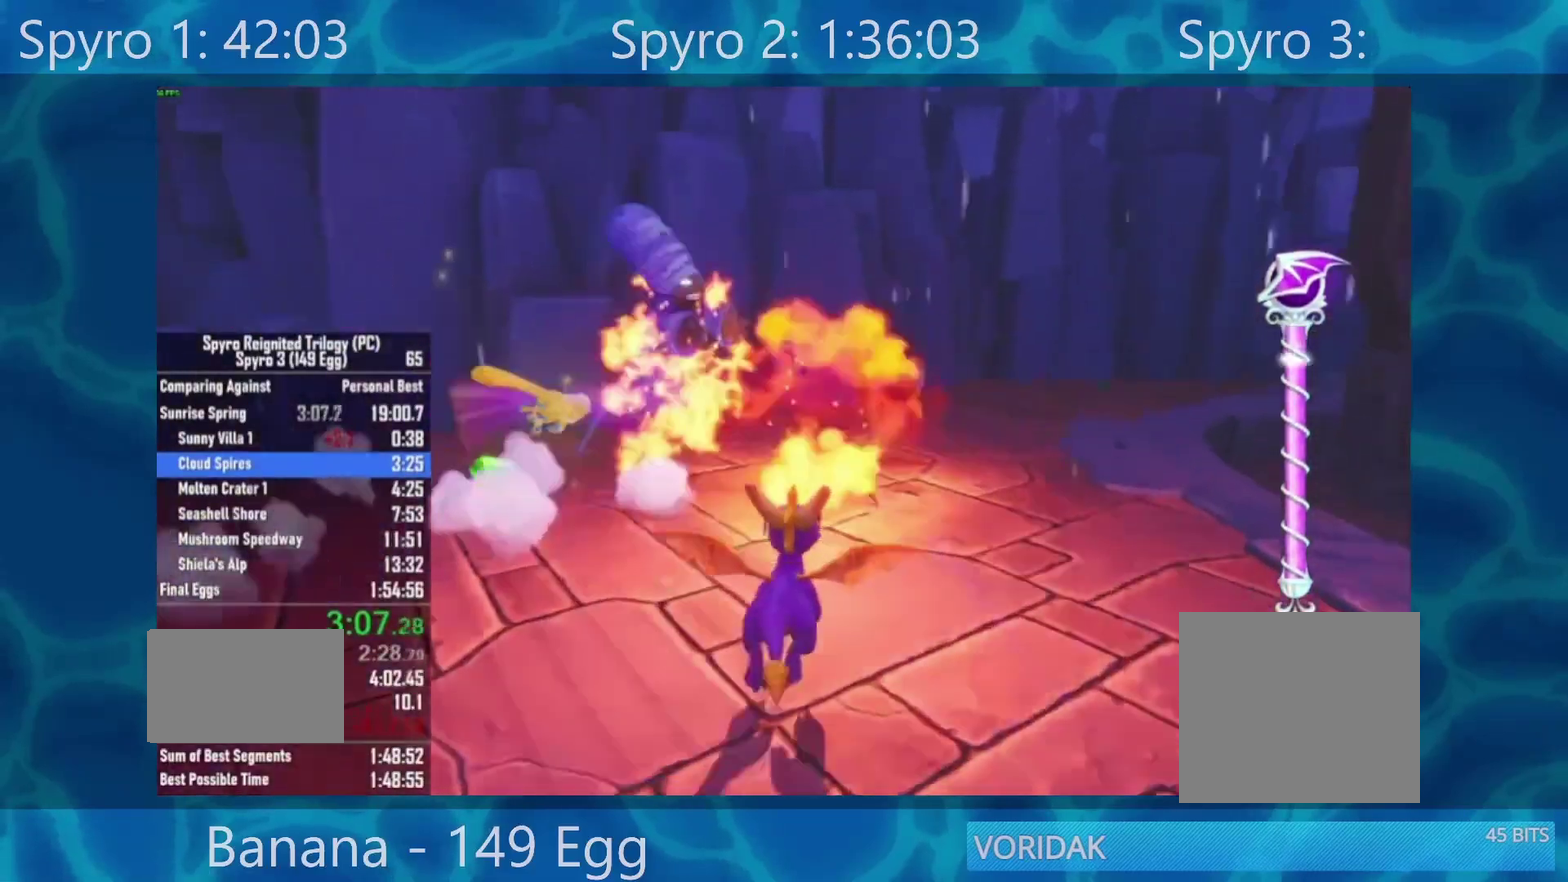
{"buttons": [], "left_stick": "center", "right_stick": "center", "events": [[83, "A", "down"], [183, "A", "up"], [250, "A", "down"], [333, "A", "up"], [417, "A", "down"], [483, "A", "up"]]}
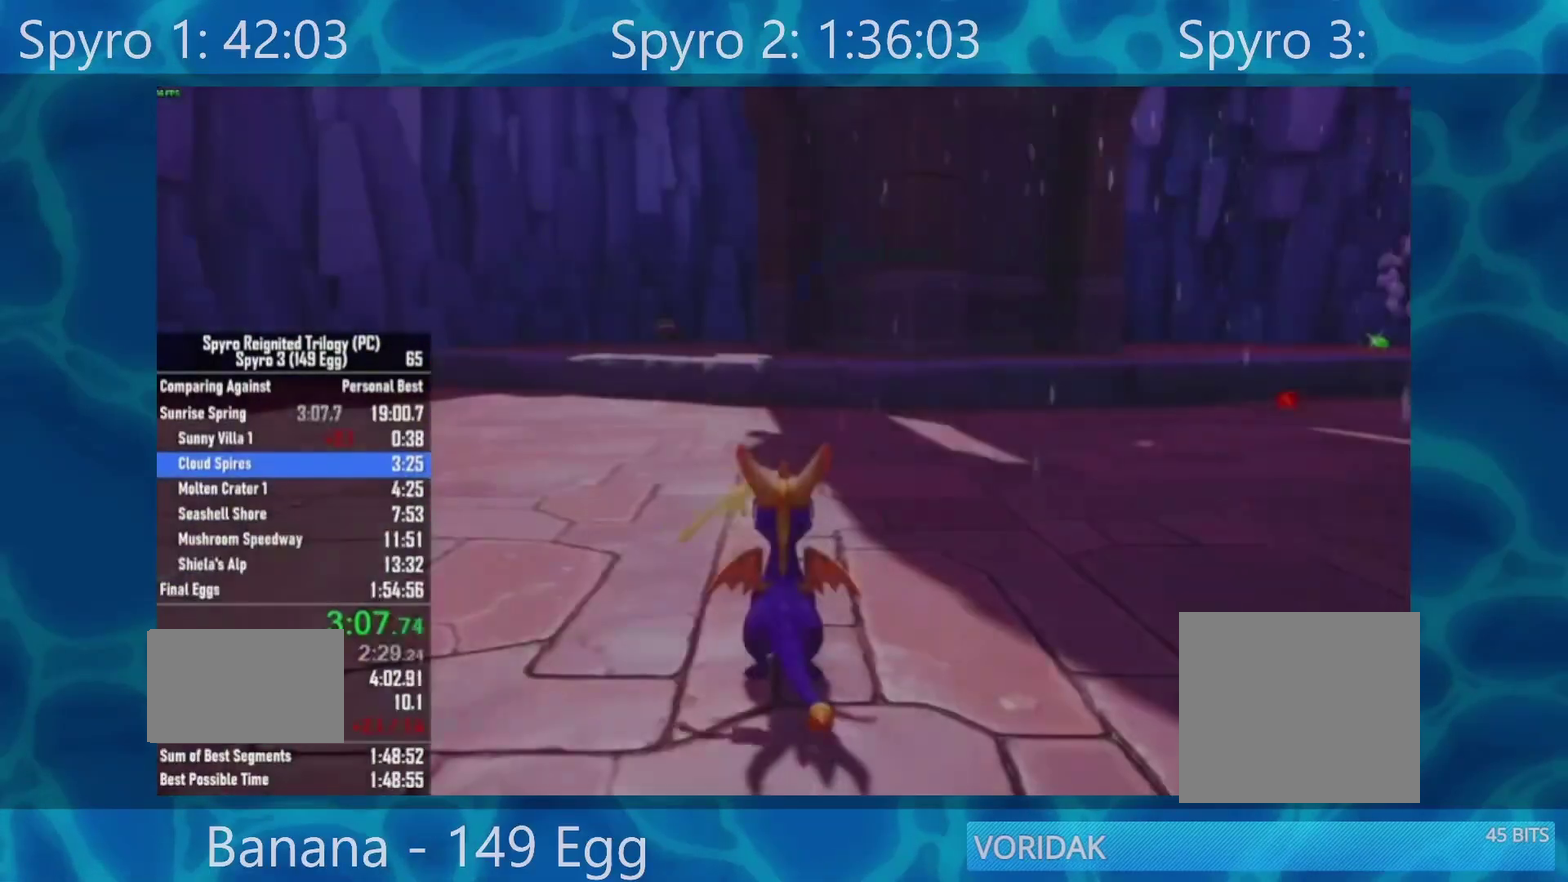
{"buttons": [], "left_stick": "center", "right_stick": "center", "events": [[67, "A", "down"], [167, "A", "up"], [300, "Y", "down"], [367, "Y", "up"], [433, "Y", "down"], [500, "Y", "up"]]}
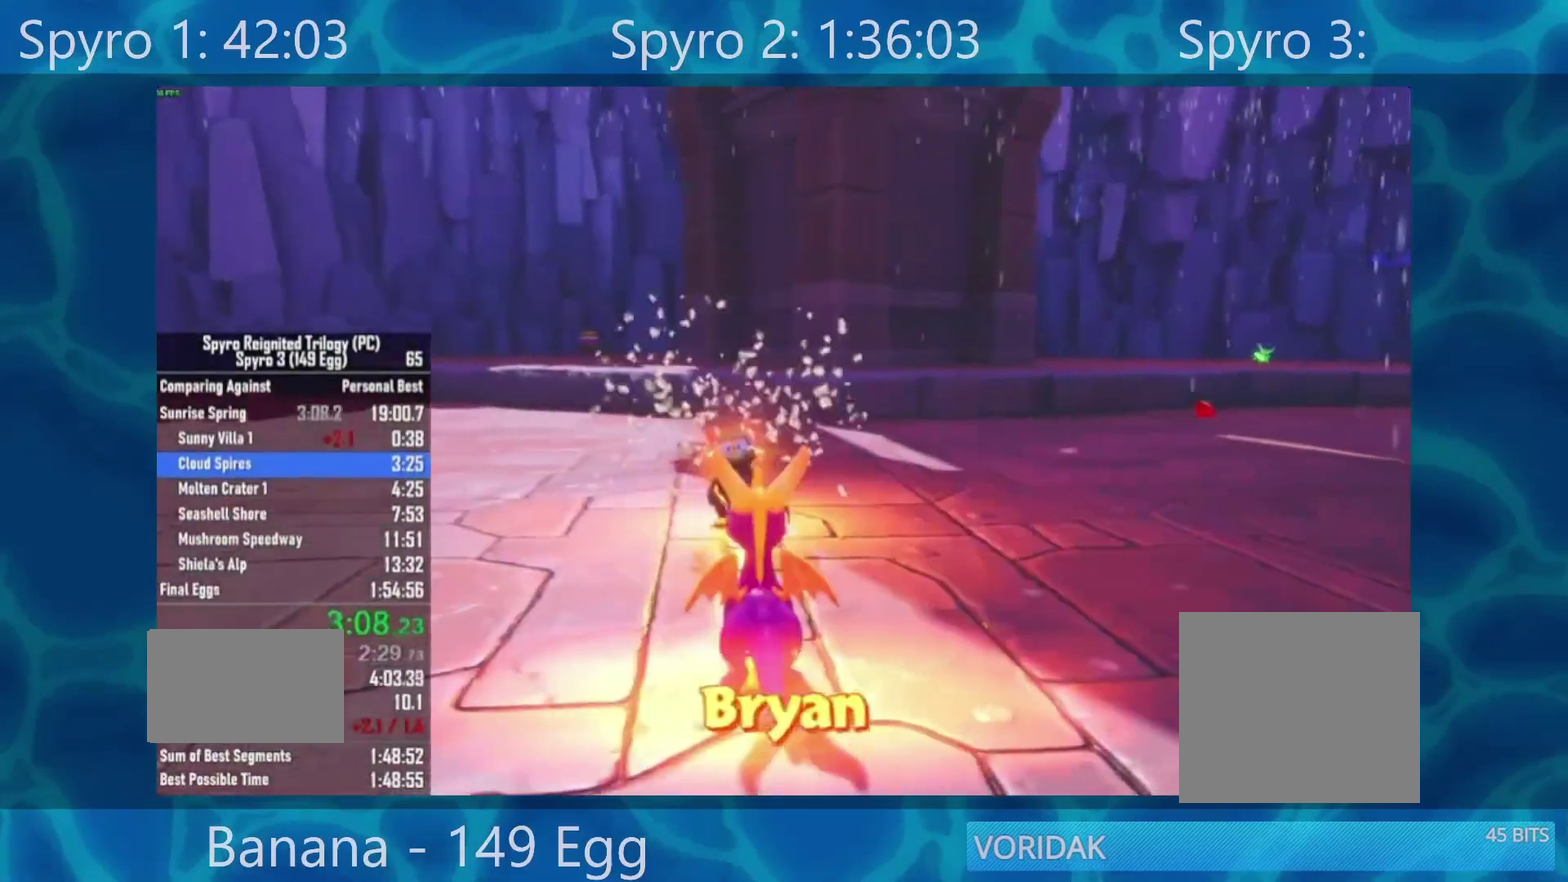
{"buttons": [], "left_stick": "center", "right_stick": "center", "events": [[67, "Y", "down"], [167, "Y", "up"], [300, "A", "down"], [367, "A", "up"]]}
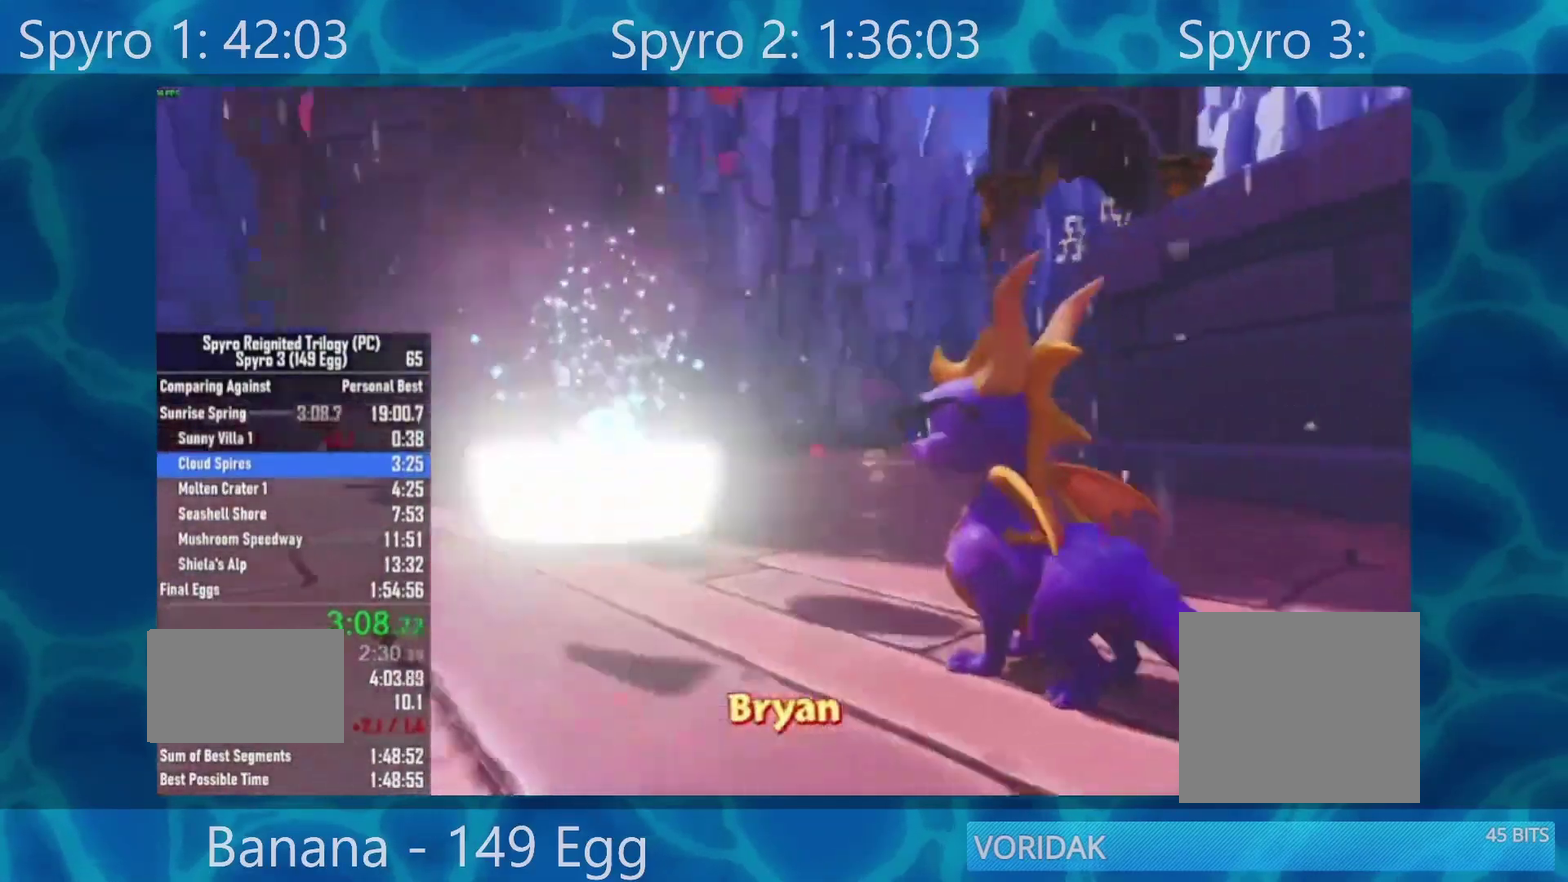
{"buttons": [], "left_stick": "center", "right_stick": "center", "events": [[100, "A", "down"], [150, "A", "up"], [233, "A", "down"], [333, "A", "up"]]}
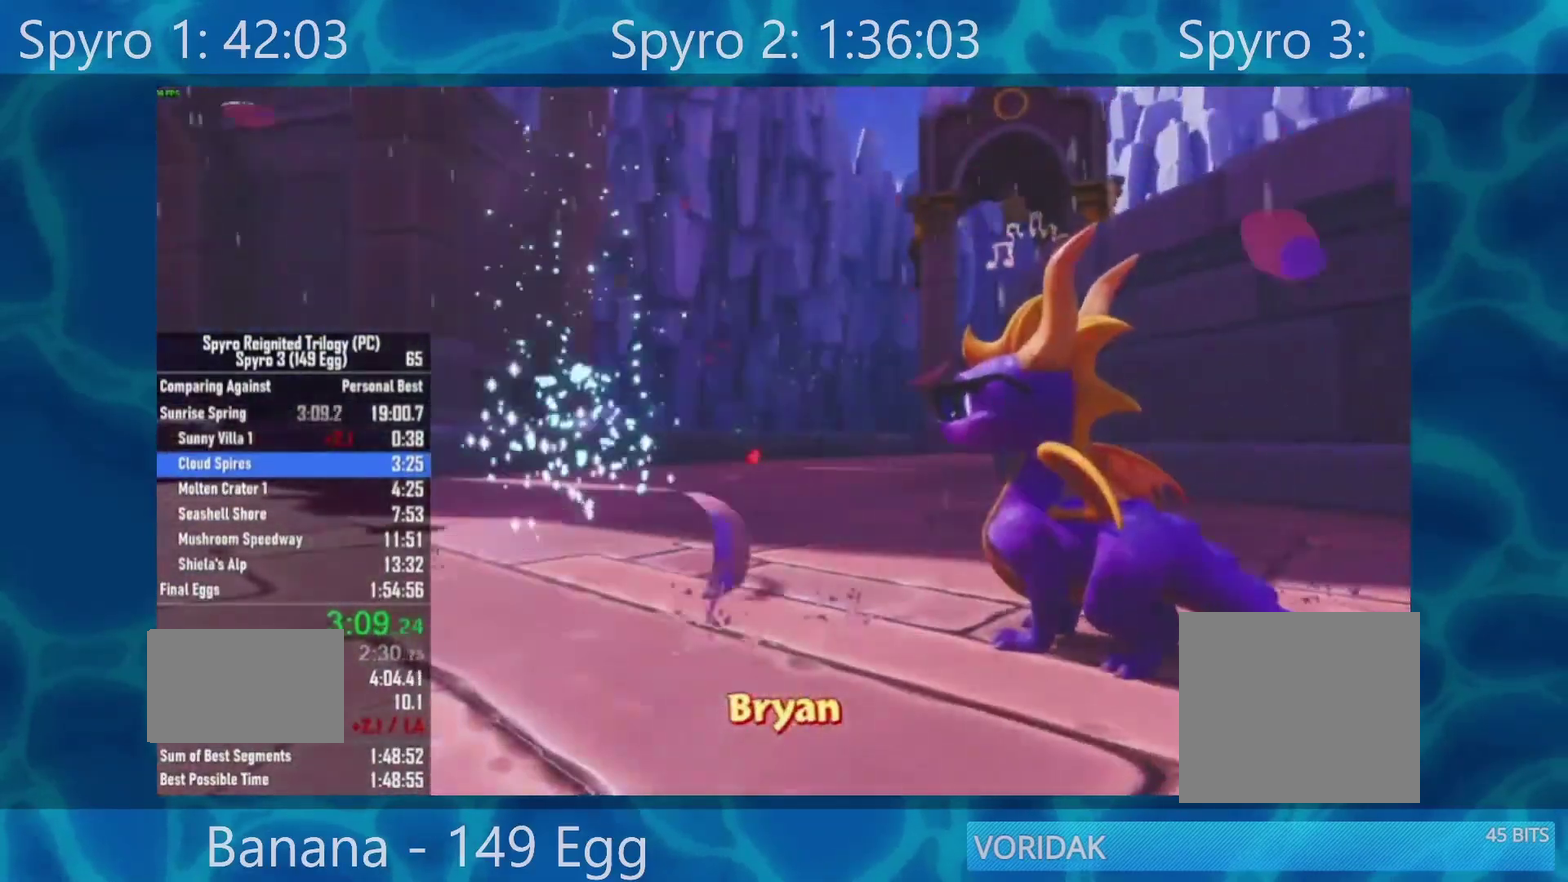
{"buttons": [], "left_stick": "center", "right_stick": "center", "events": []}
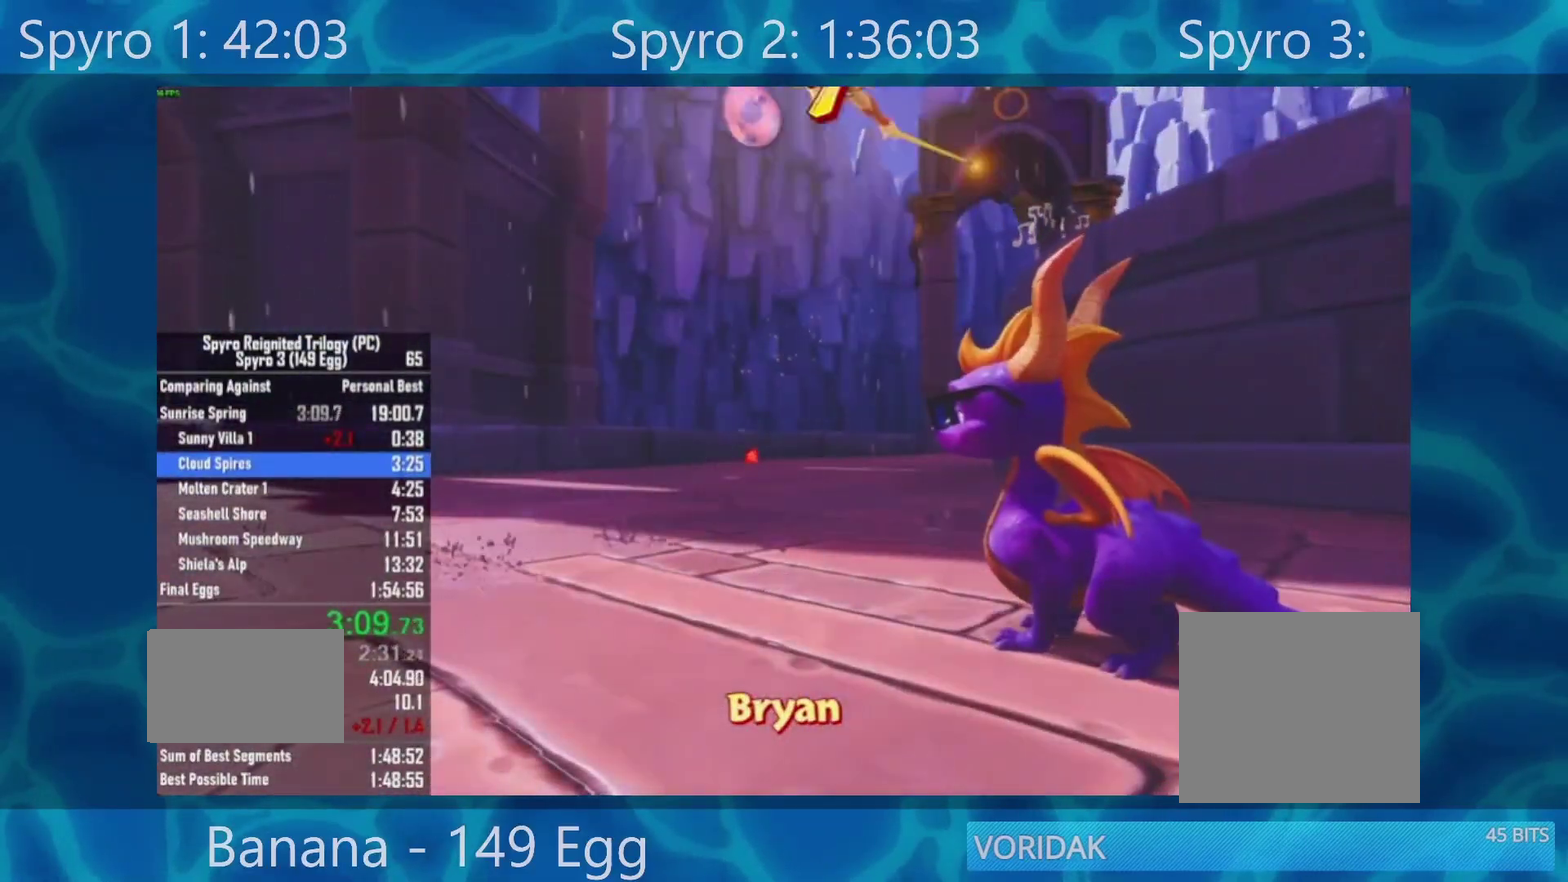
{"buttons": [], "left_stick": "center", "right_stick": "center", "events": [[183, "A", "down"], [283, "DPAD_UP", "down"], [300, "A", "up"], [350, "A", "down"], [383, "DPAD_UP", "up"], [450, "A", "up"]]}
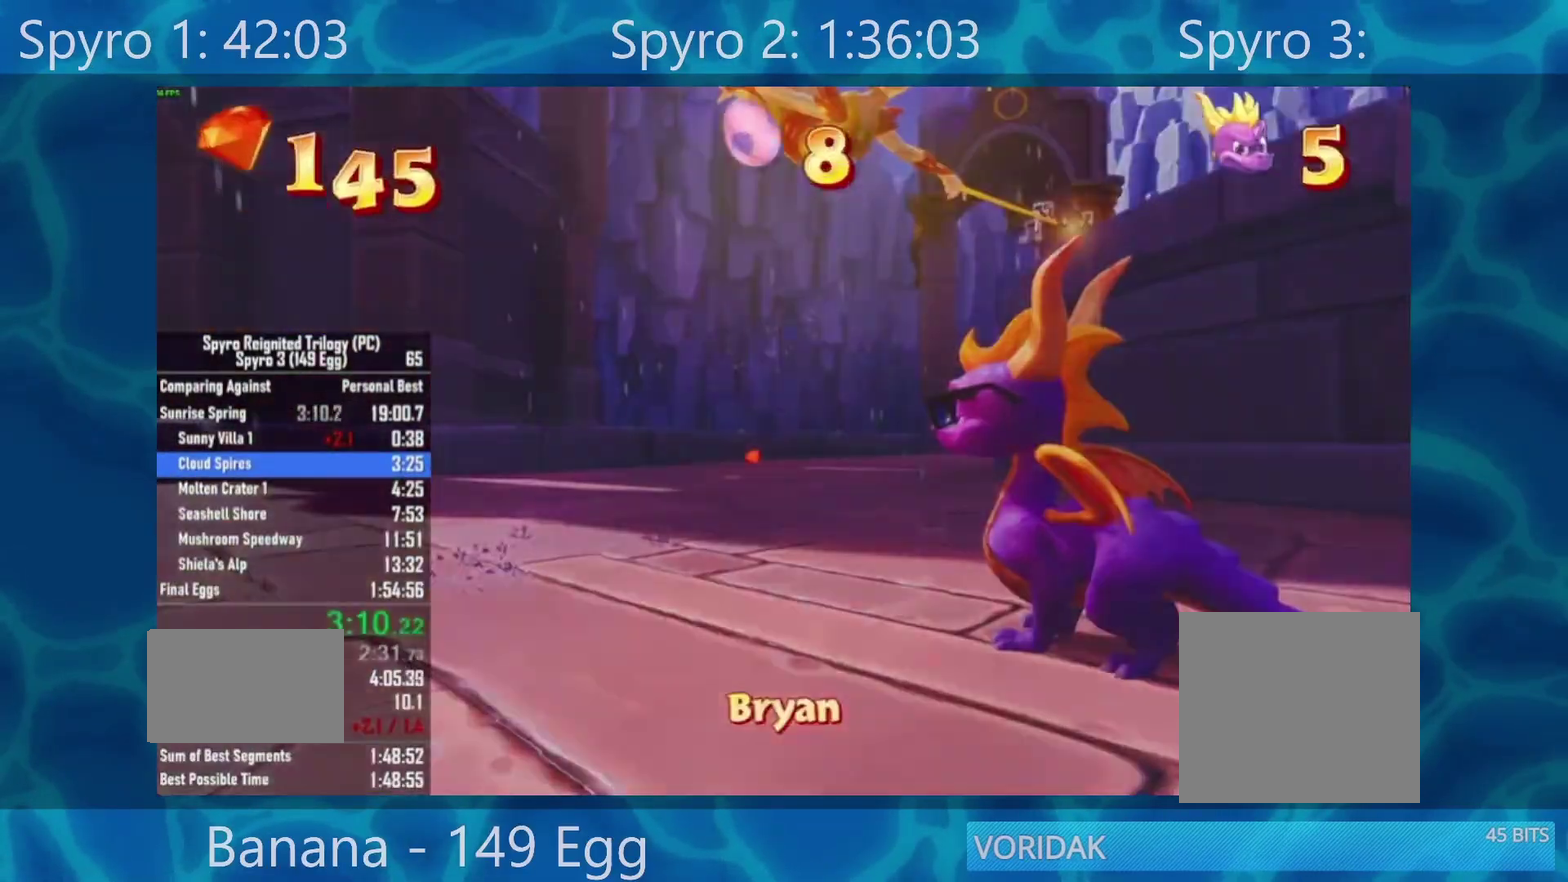
{"buttons": [], "left_stick": "right", "right_stick": "right", "events": [[233, "right_stick", "right"], [300, "left_stick", "right"]]}
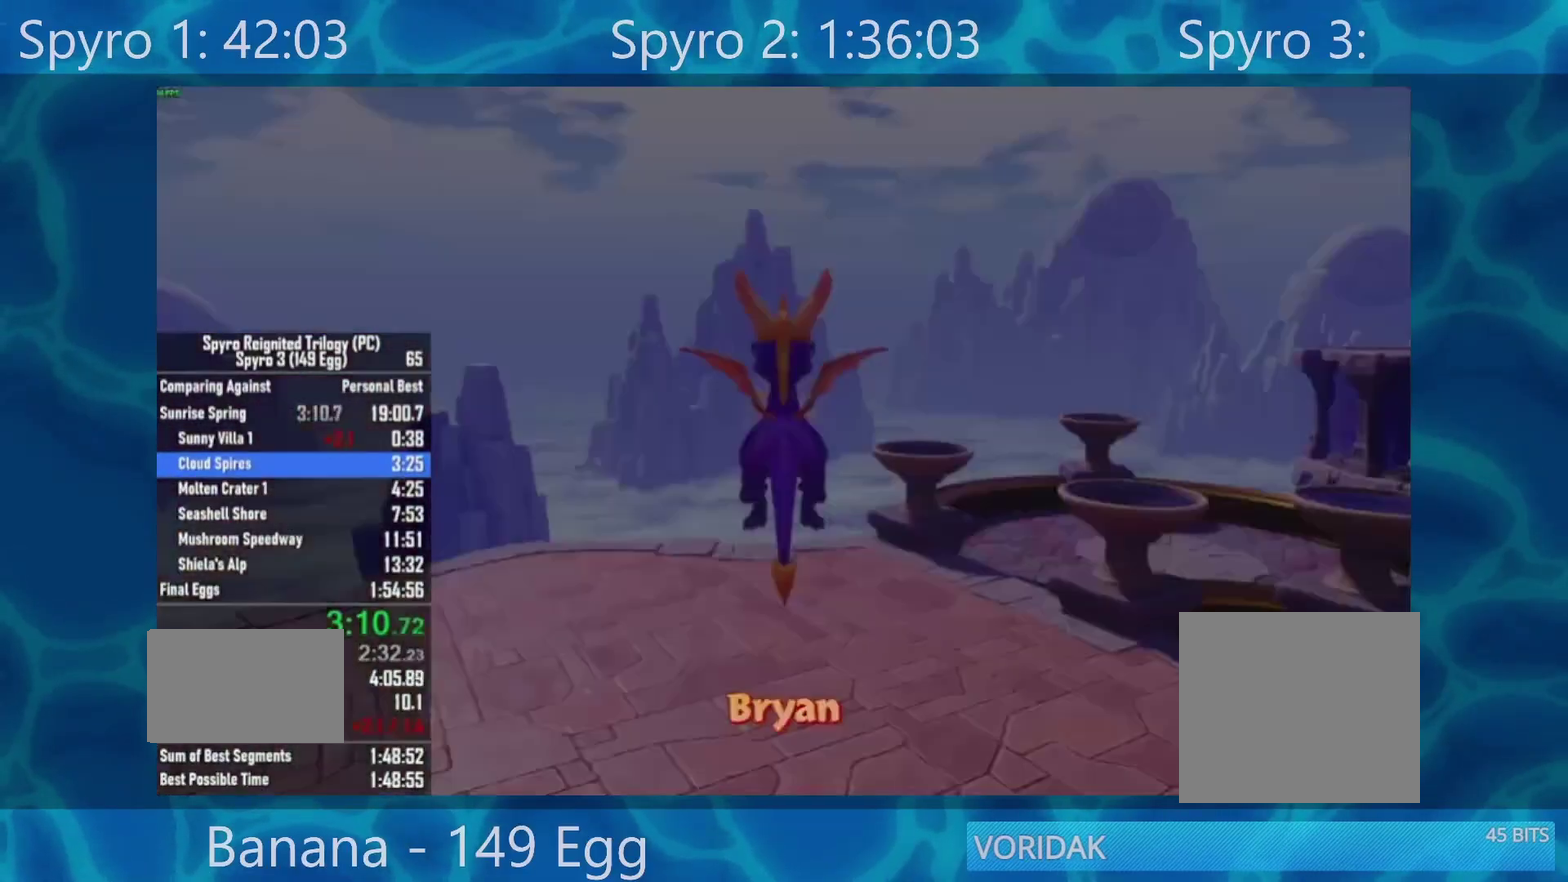
{"buttons": ["X"], "left_stick": "up-right", "right_stick": "center", "events": [[317, "right_stick", "center"], [367, "left_stick", "up-right"], [483, "X", "down"]]}
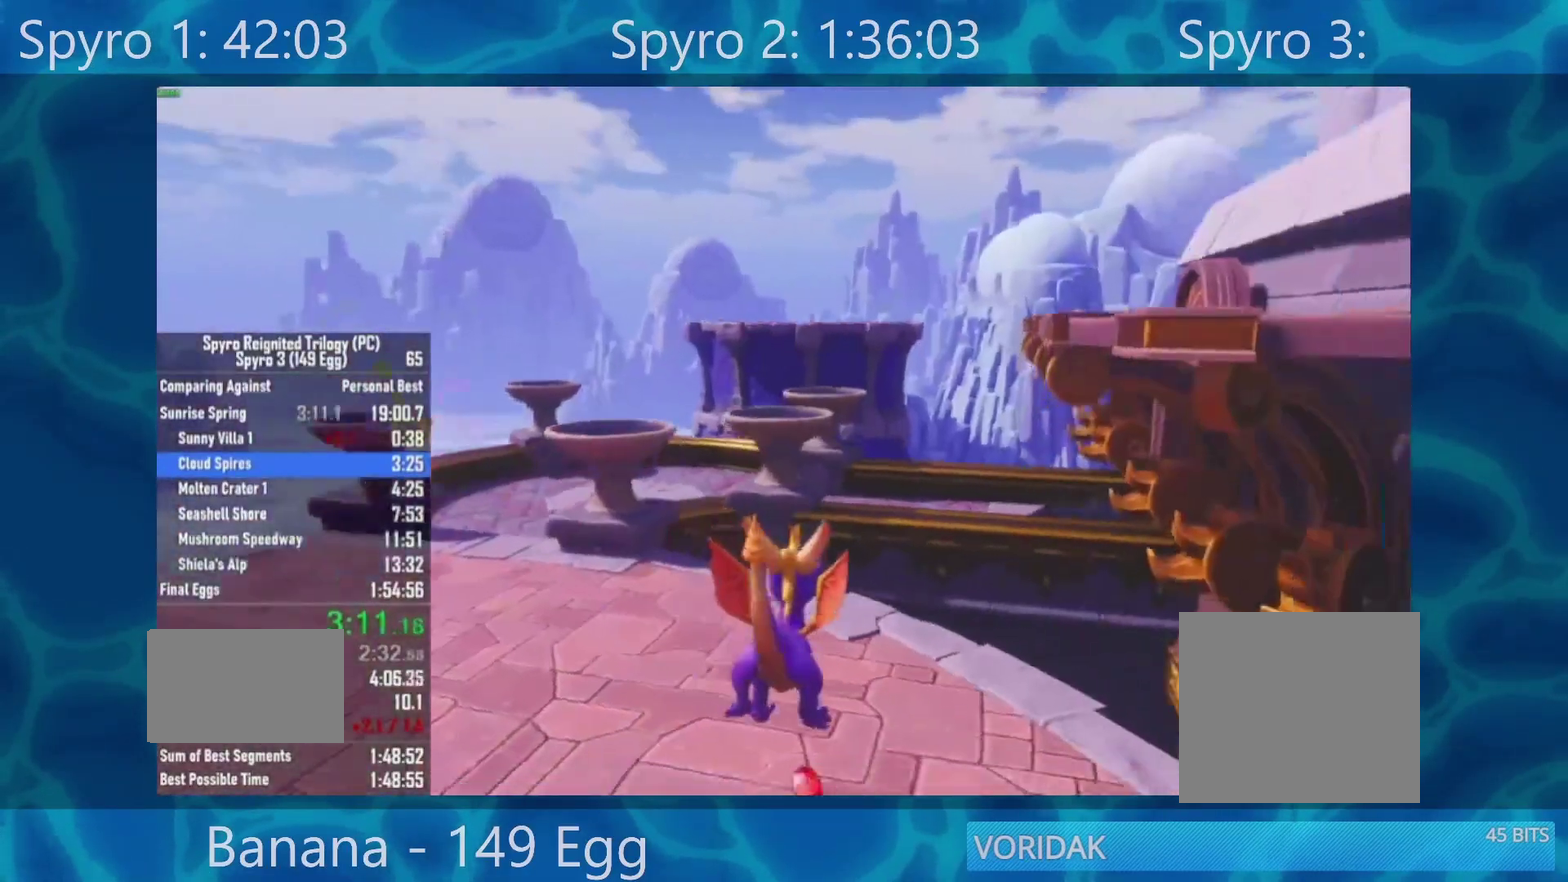
{"buttons": ["X"], "left_stick": "center", "right_stick": "center", "events": [[50, "left_stick", "up"], [150, "left_stick", "up-left"], [250, "left_stick", "center"]]}